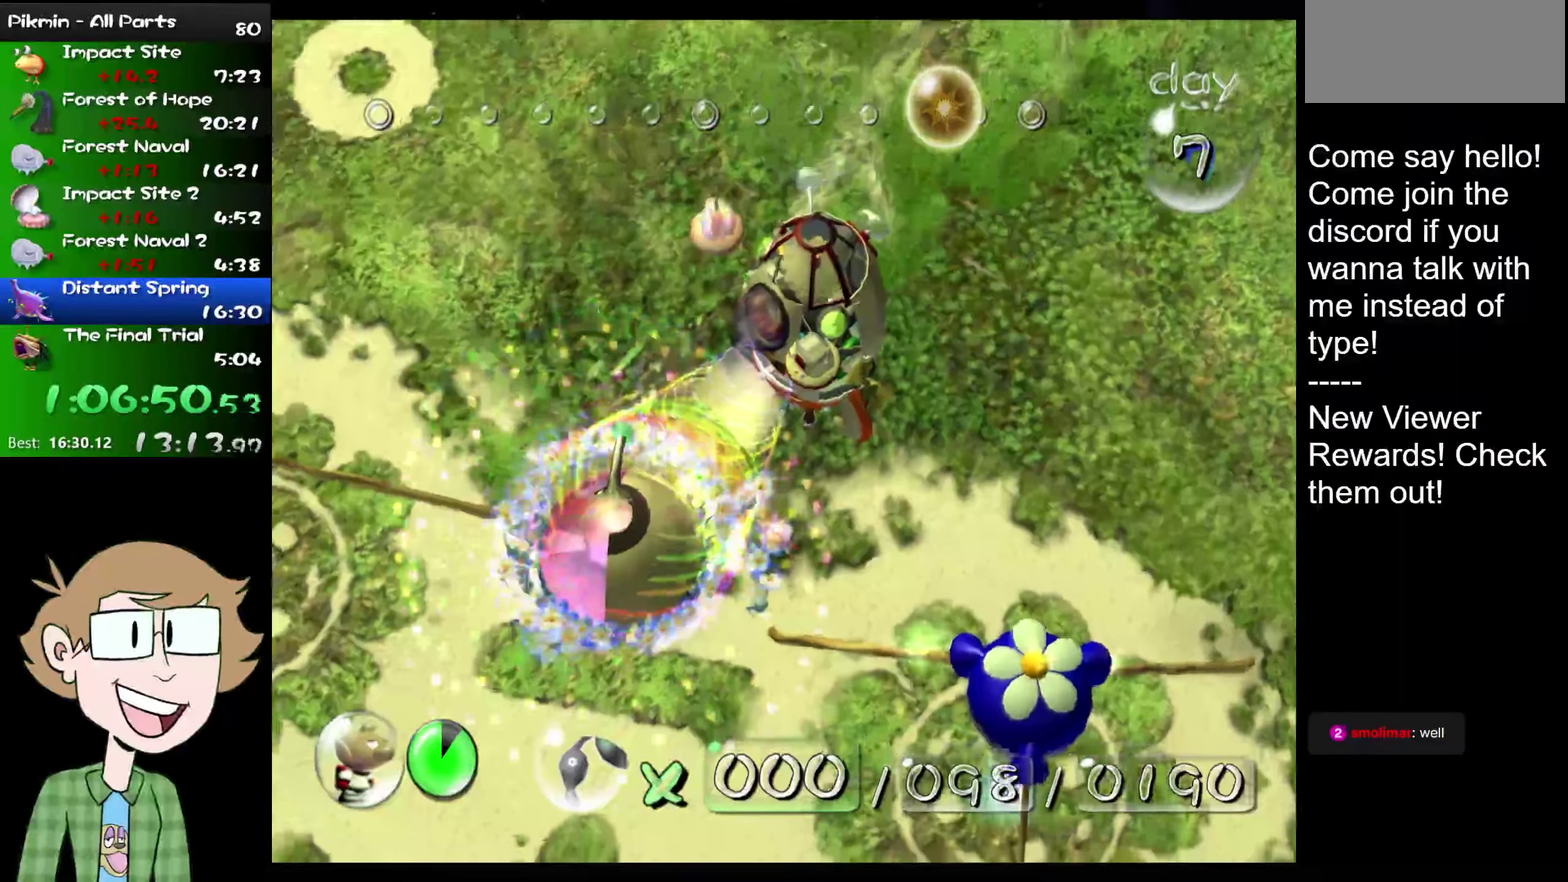
Gameplay with a controller (Nintendo layout); each line is a JSON object with the inputs held at the frame after it. "events" lists button and stick changes between this image and that frame as [ms after this image, input, new state], when the widget could be followed in between. Not read: L1 L3 R3 left_stick right_stick.
{"buttons": [], "events": [[217, "B", "up"]]}
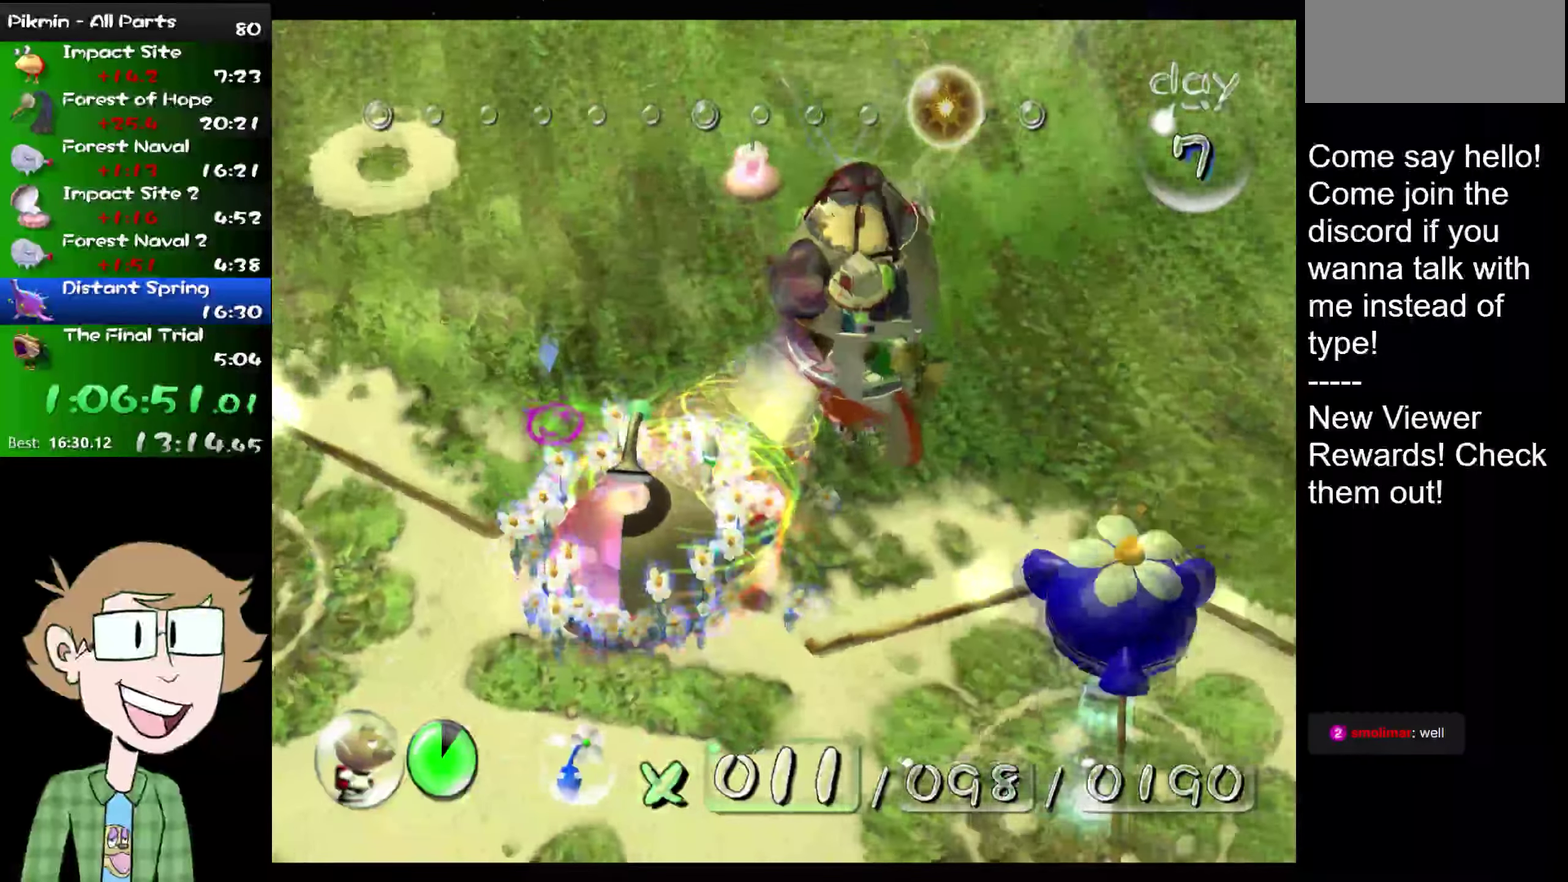
{"buttons": [], "events": []}
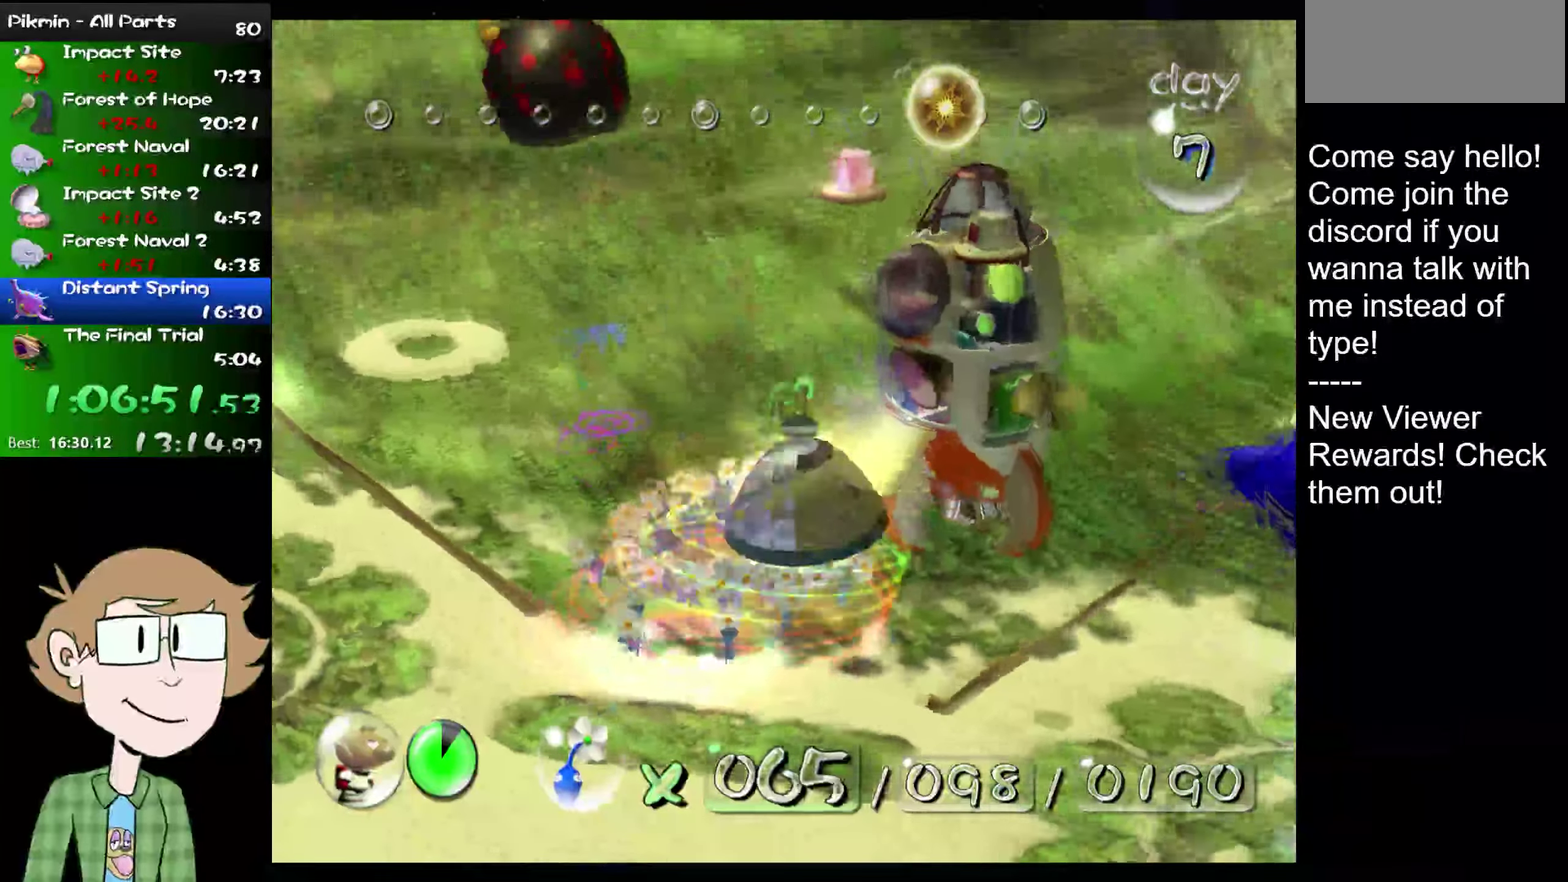
{"buttons": ["L2"], "events": [[233, "L2", "down"]]}
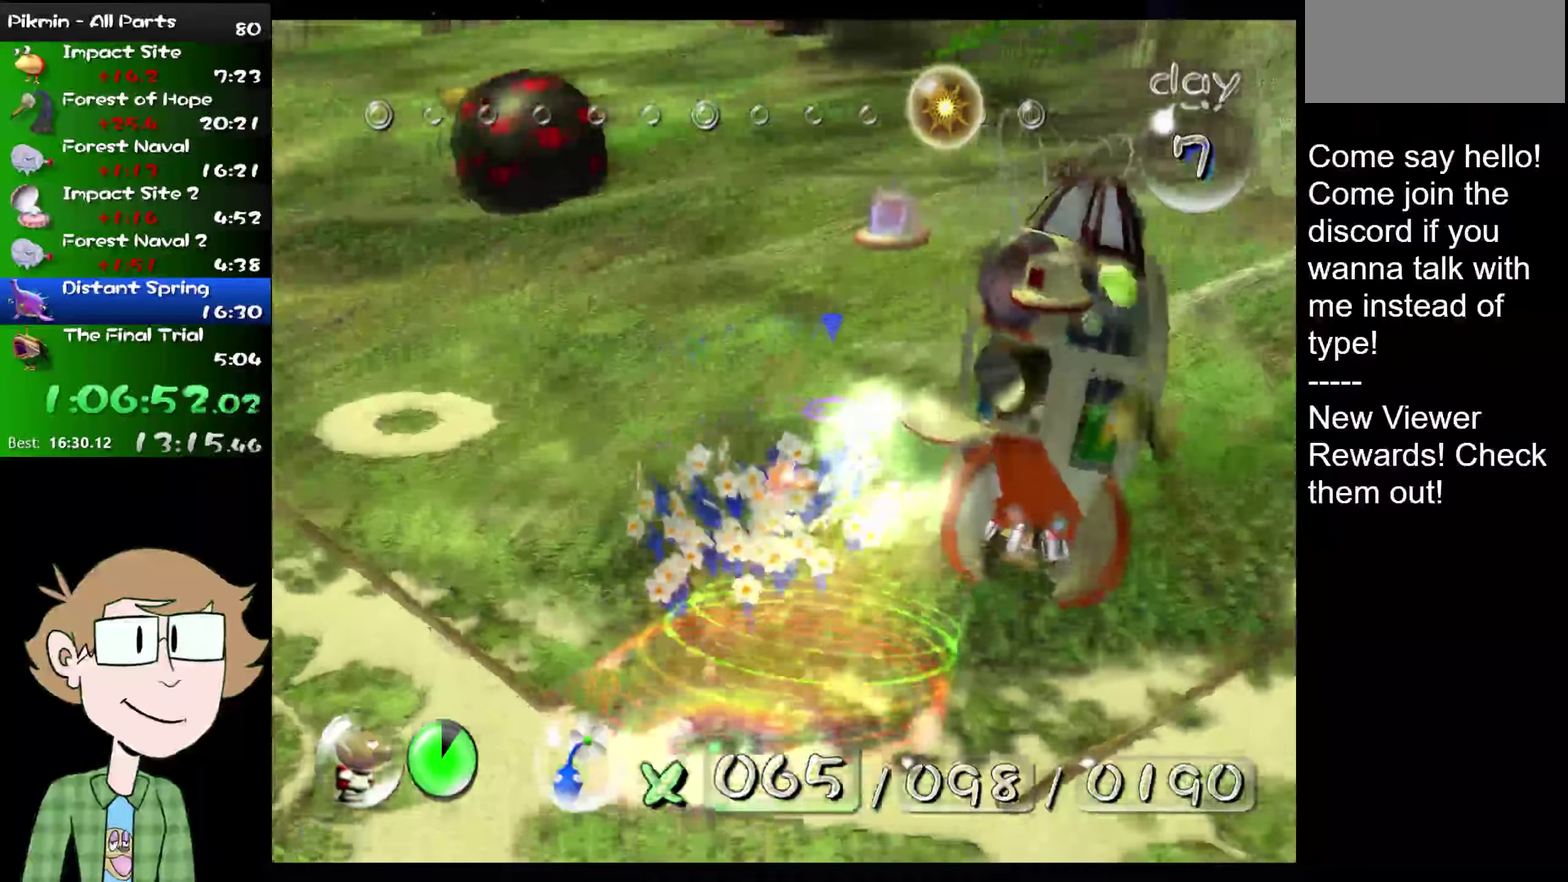
{"buttons": ["L2"], "events": []}
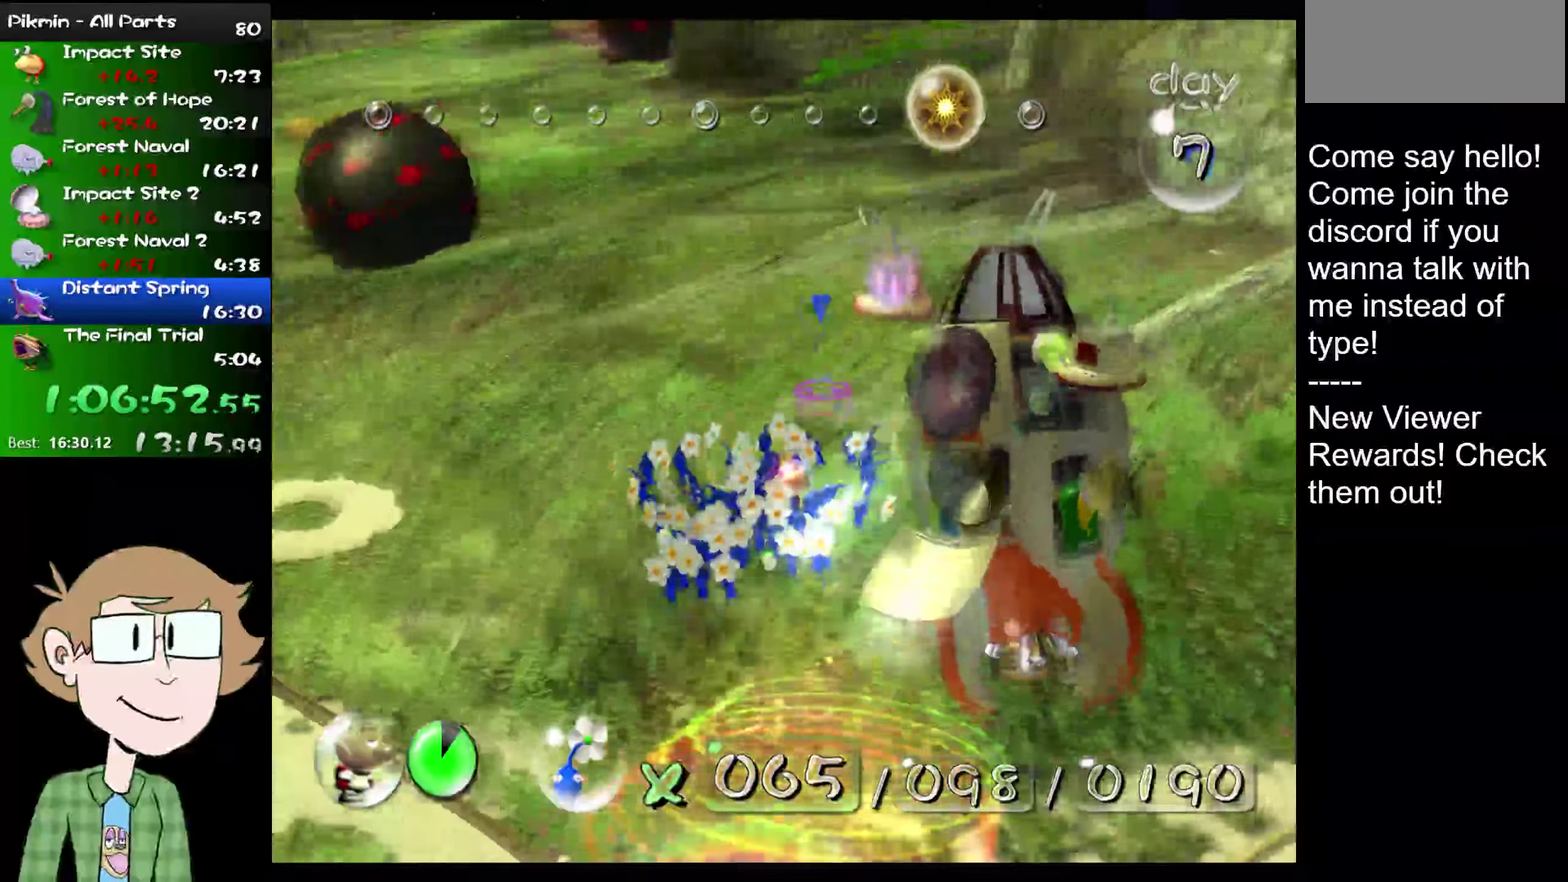
{"buttons": ["L2"], "events": []}
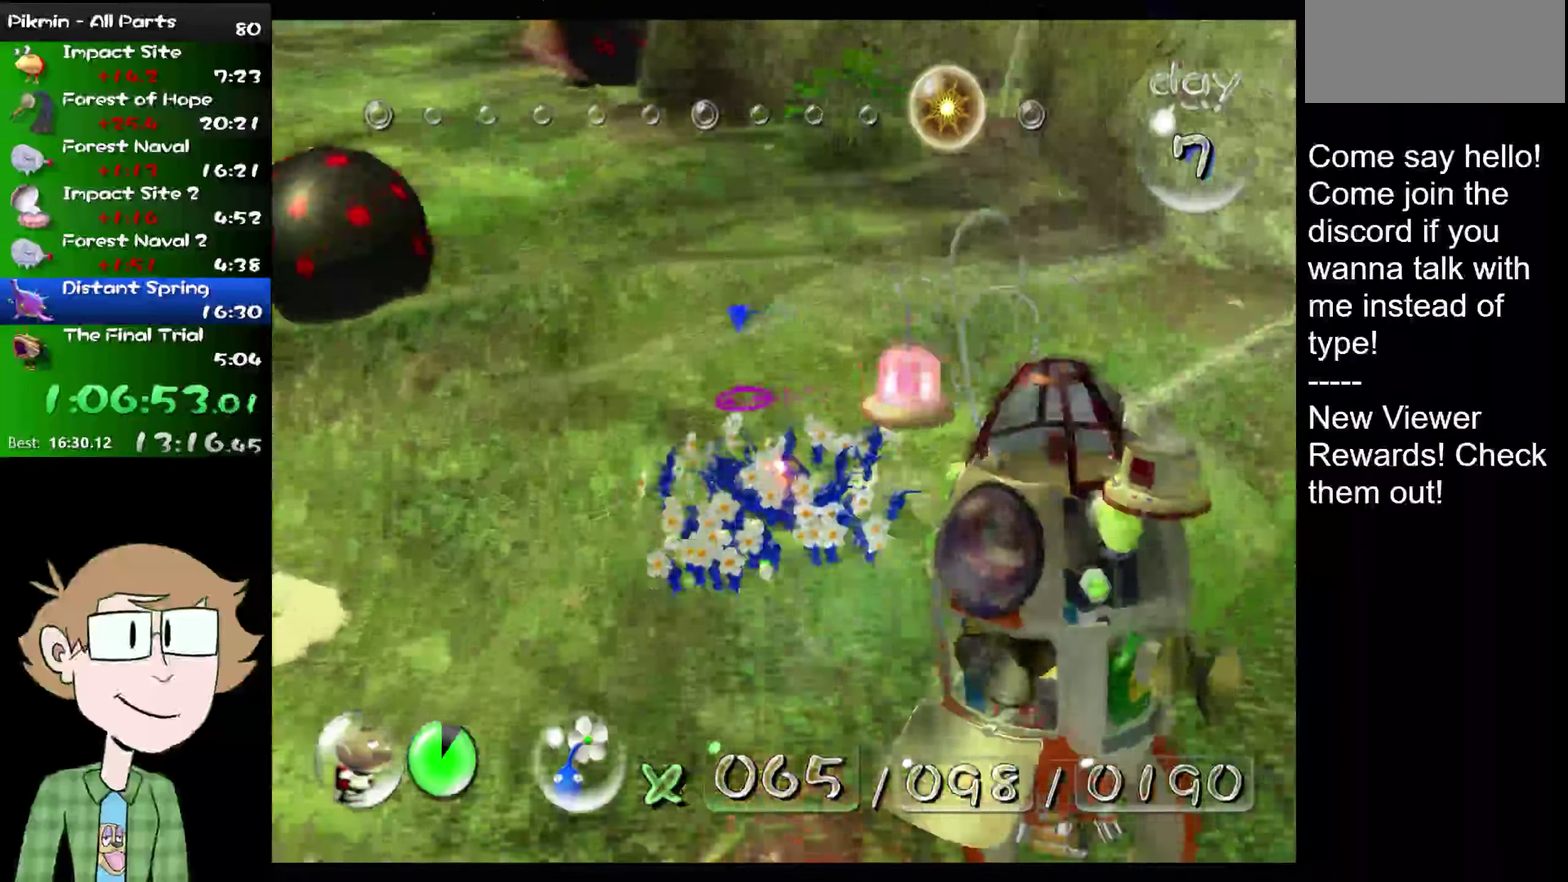
{"buttons": ["L2"], "events": []}
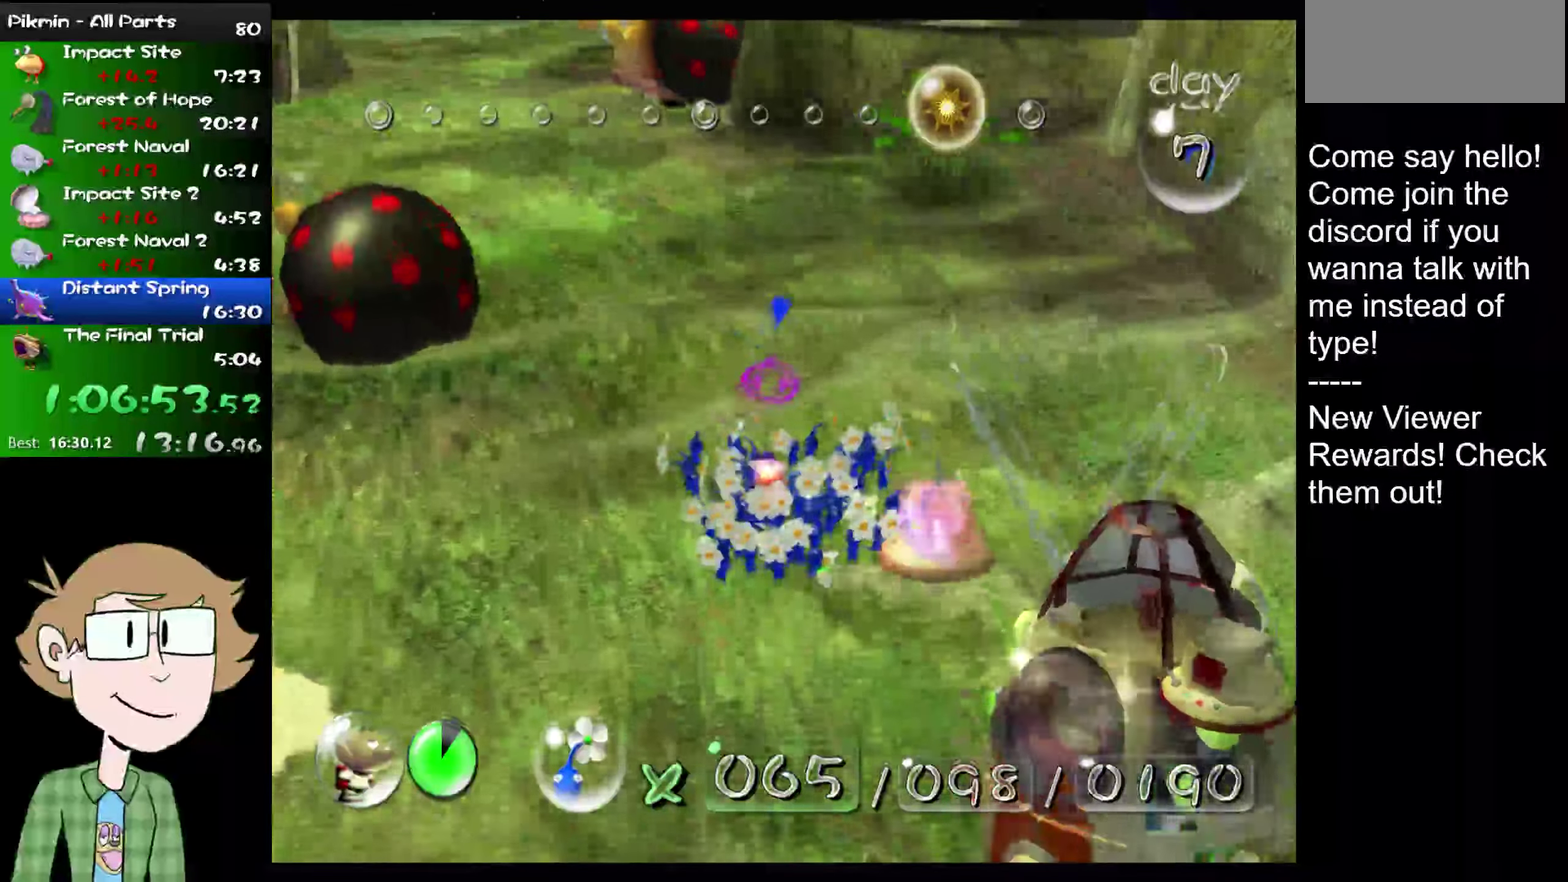
{"buttons": ["A", "L2"], "events": [[300, "A", "down"]]}
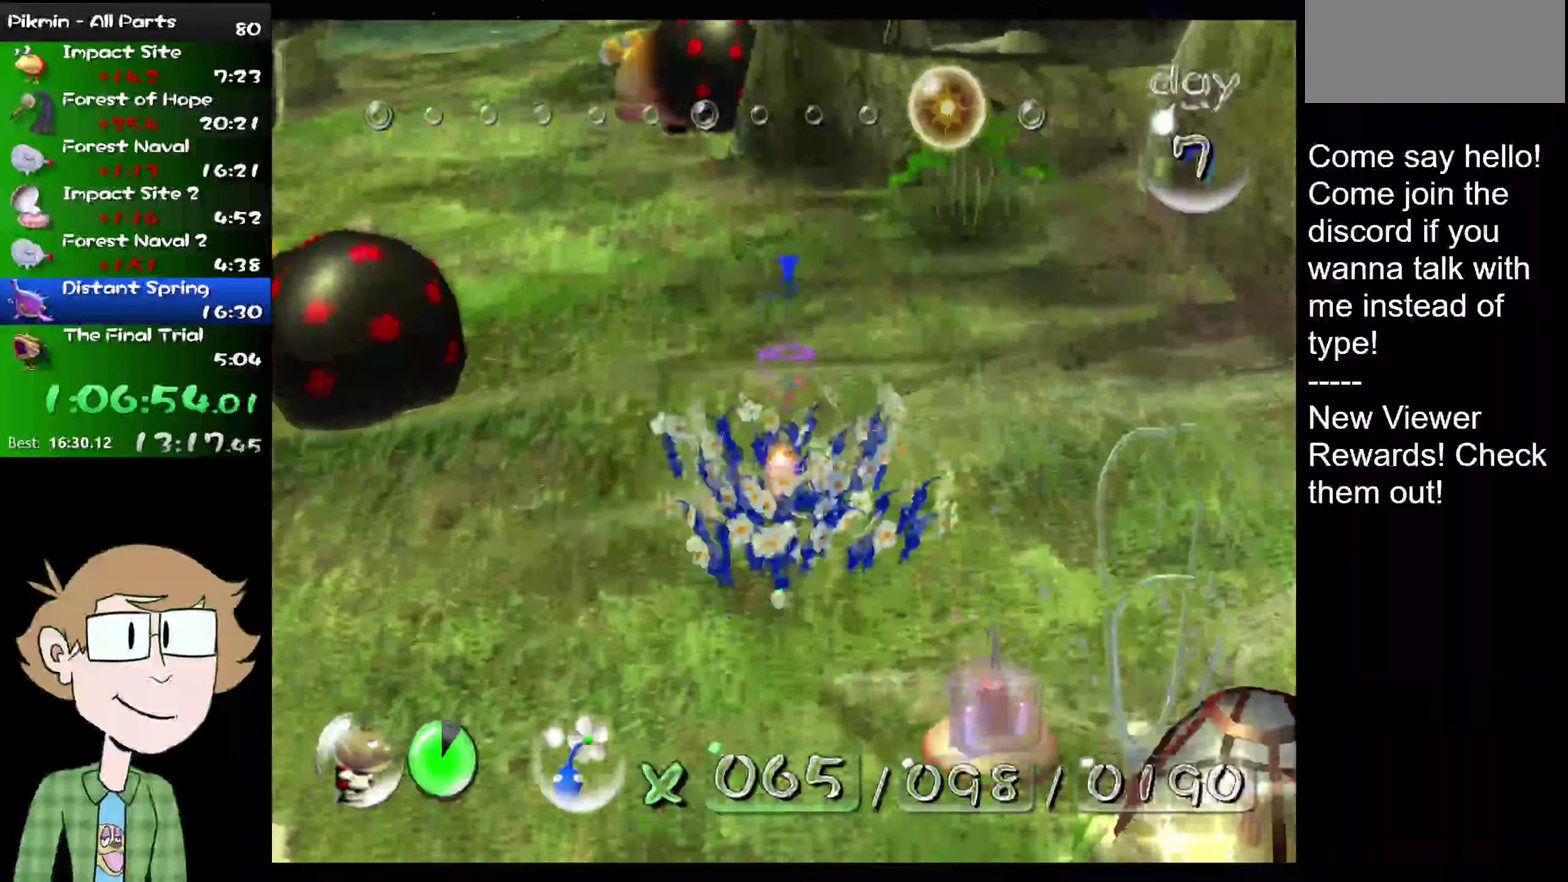
{"buttons": ["A", "L2"], "events": []}
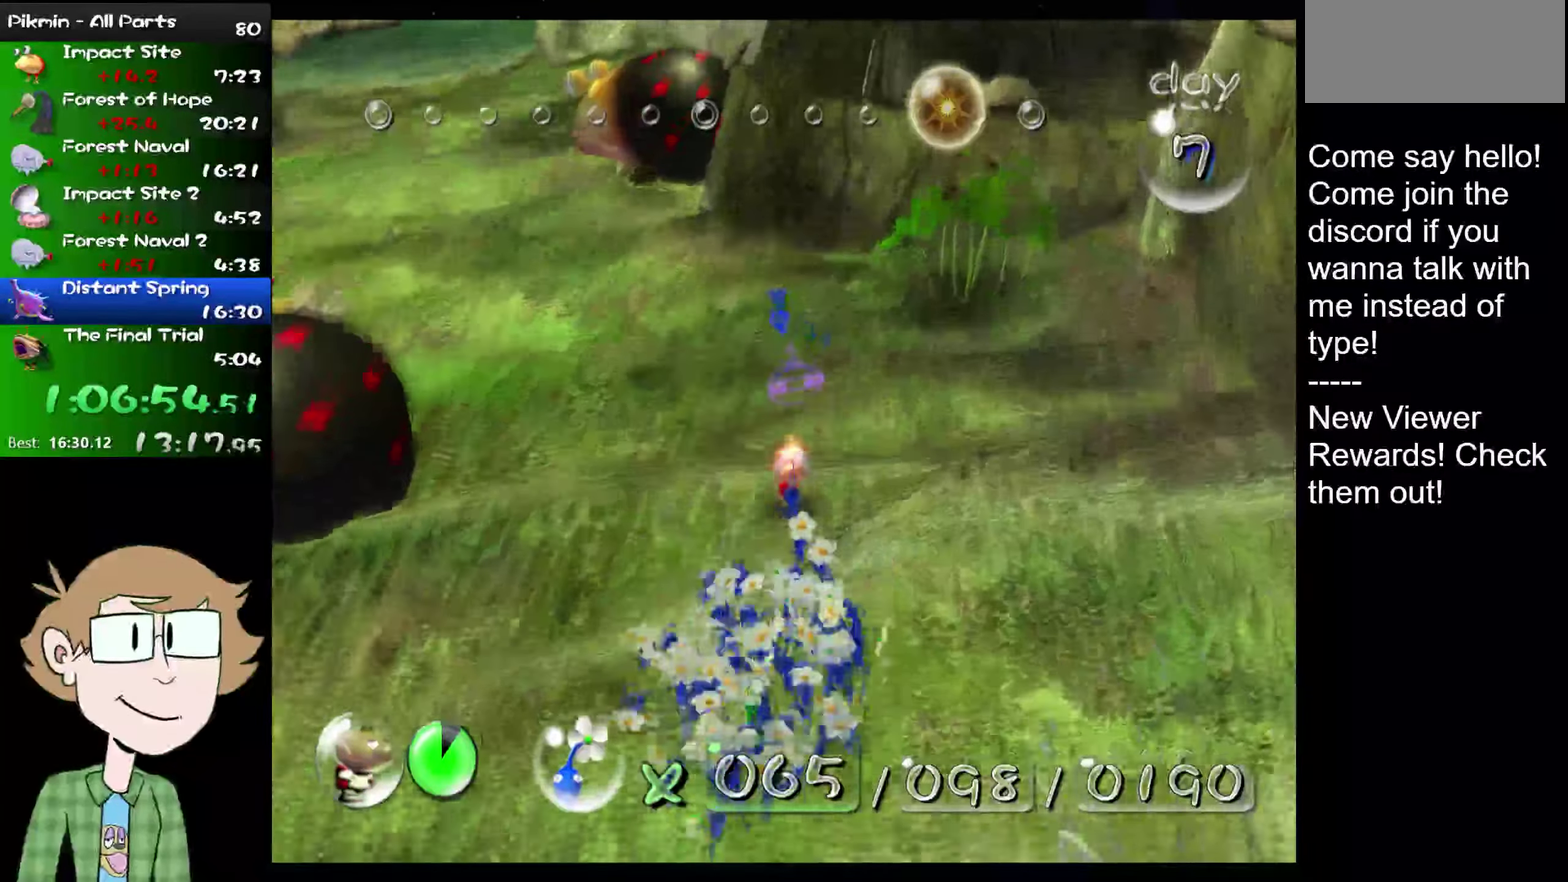
{"buttons": ["A", "L2"], "events": []}
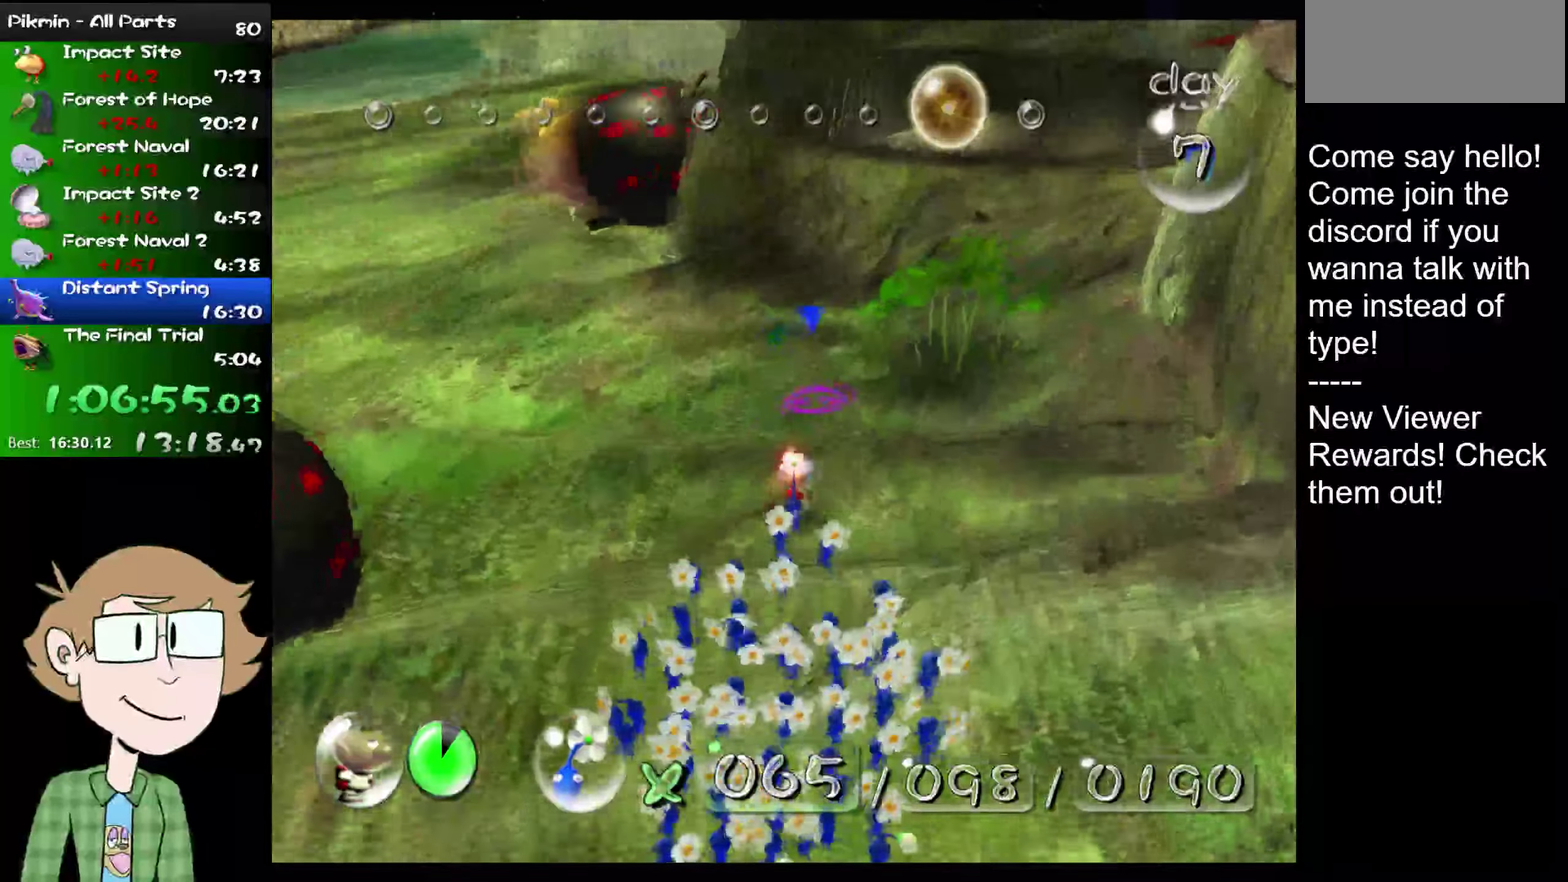
{"buttons": ["A", "L2"], "events": []}
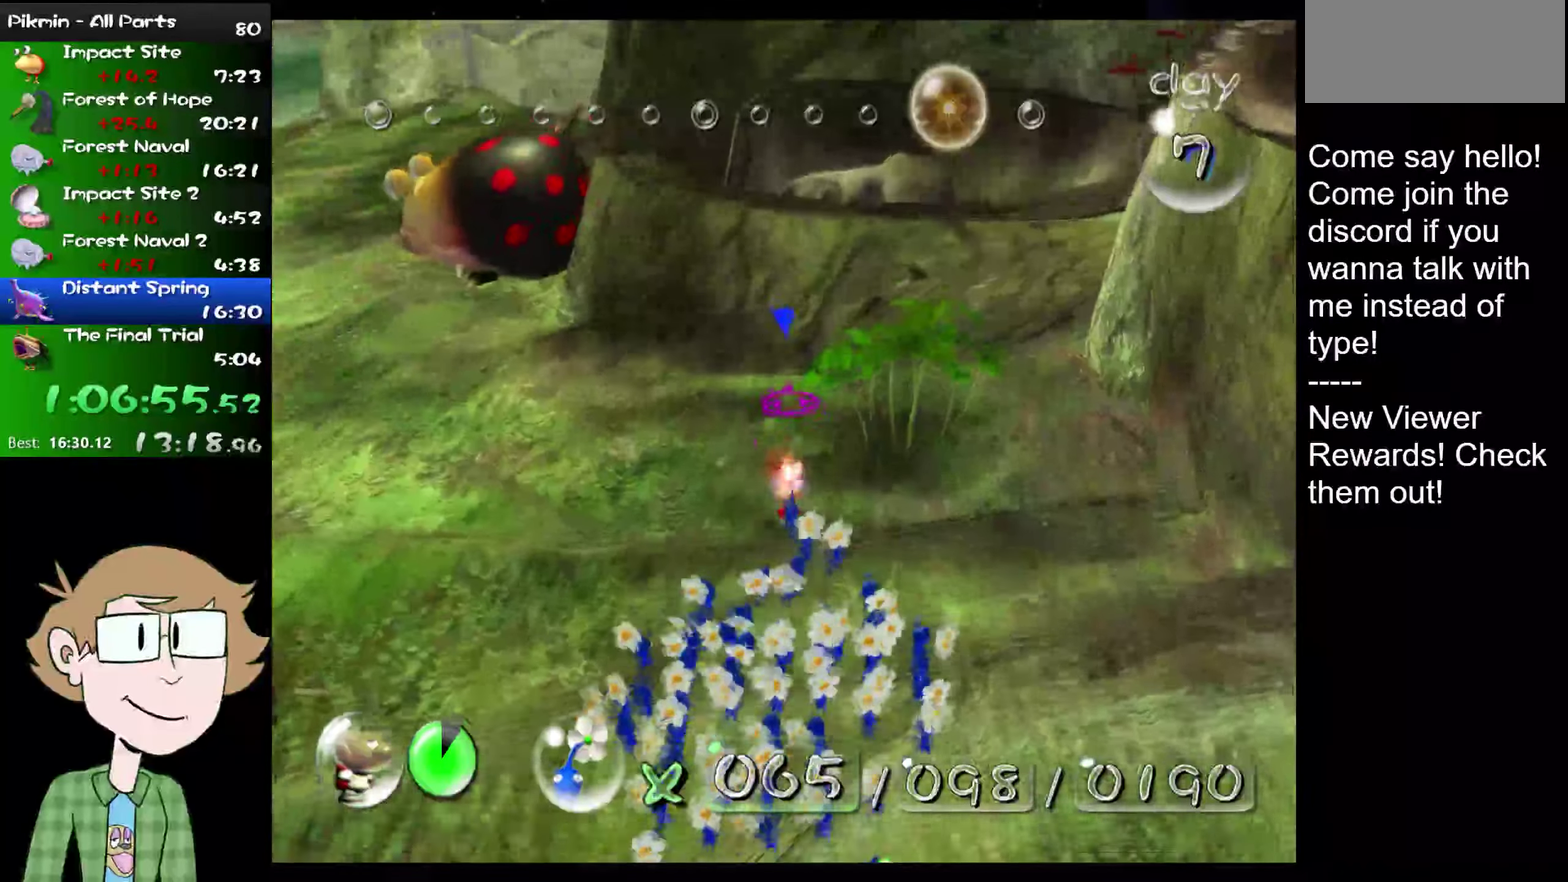
{"buttons": ["A", "L2"], "events": []}
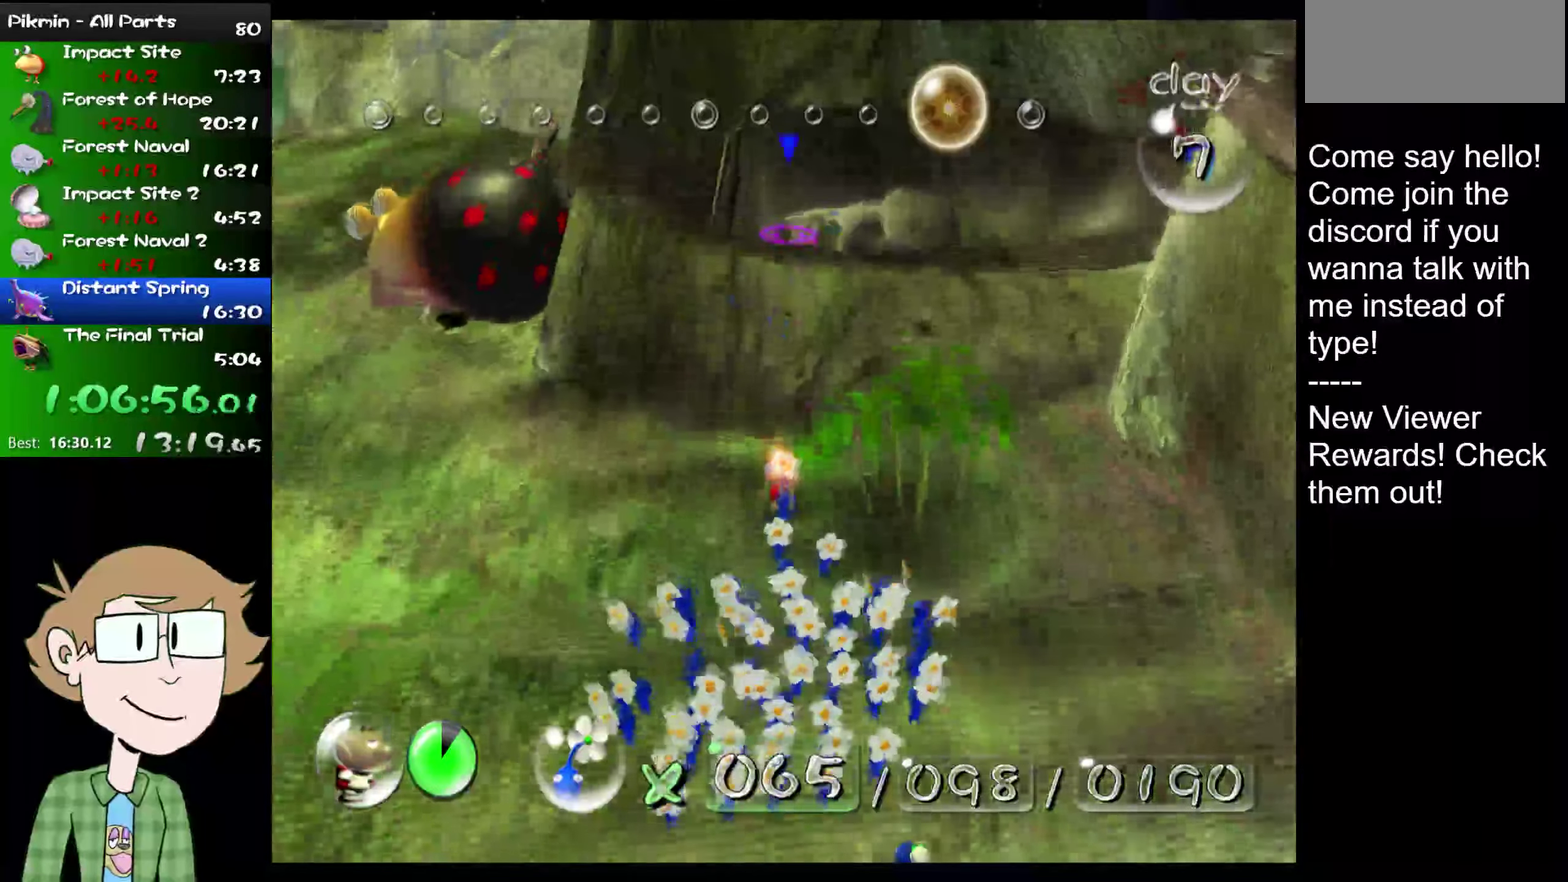
{"buttons": ["L2"], "events": [[33, "A", "up"]]}
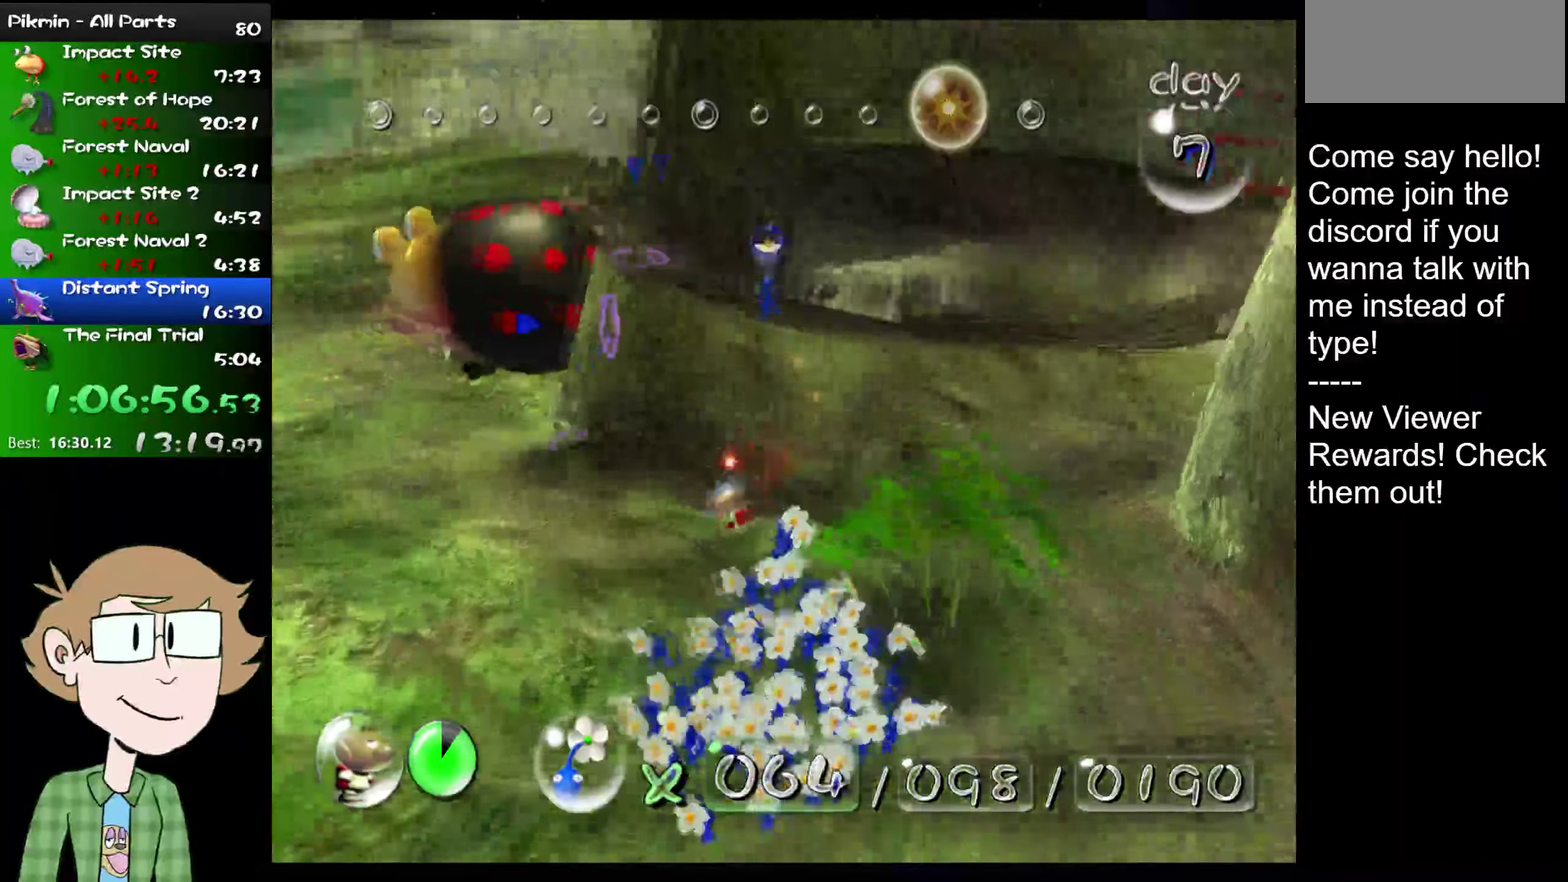
{"buttons": ["L2"], "events": []}
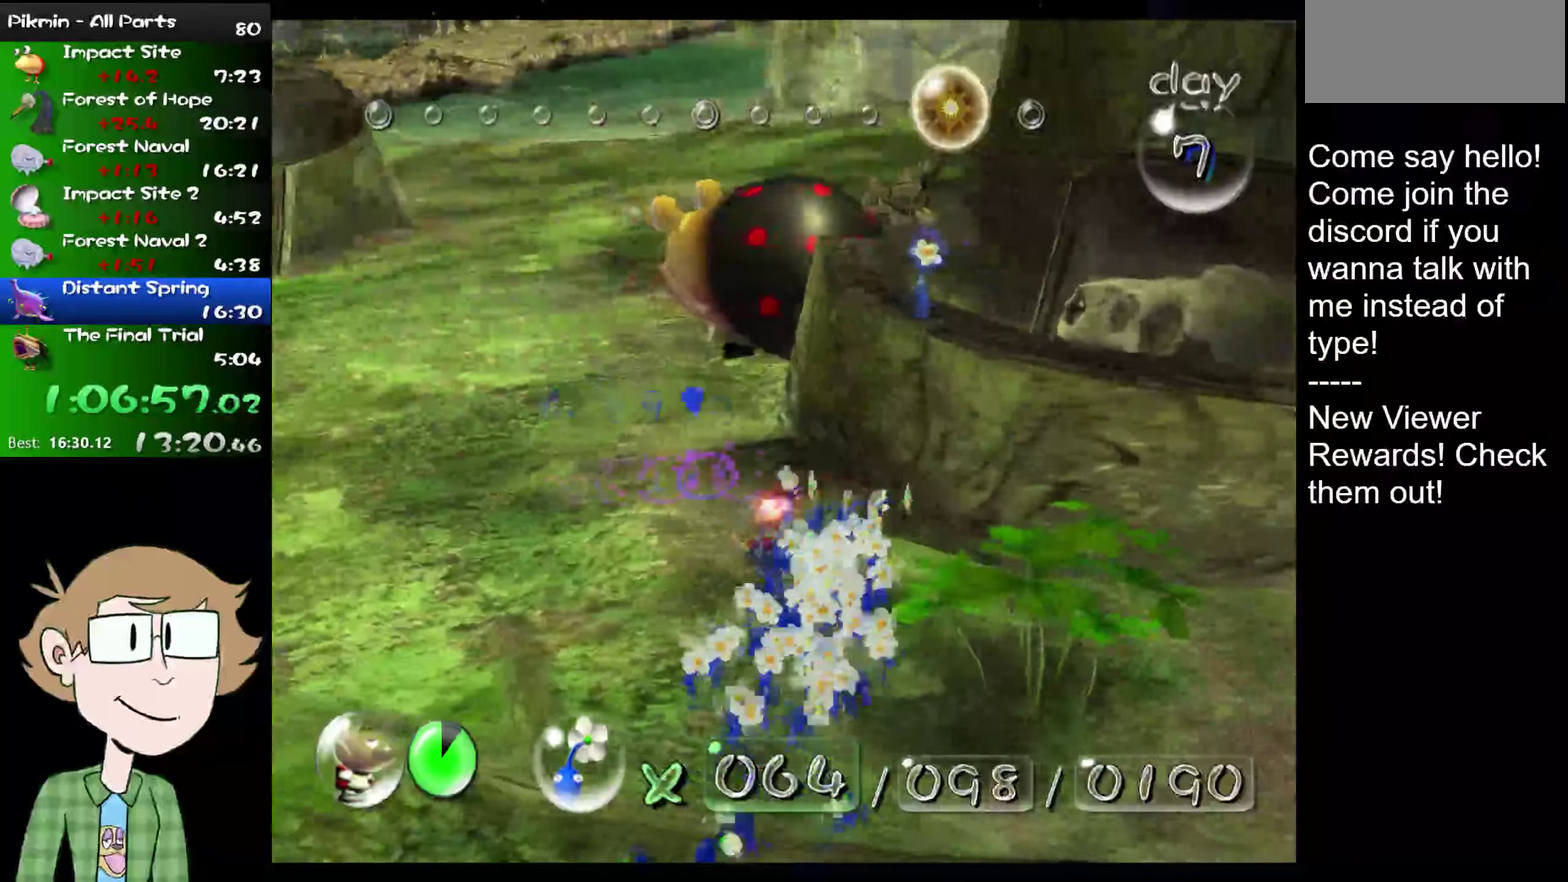
{"buttons": ["L2"], "events": [[317, "B", "down"], [384, "B", "up"]]}
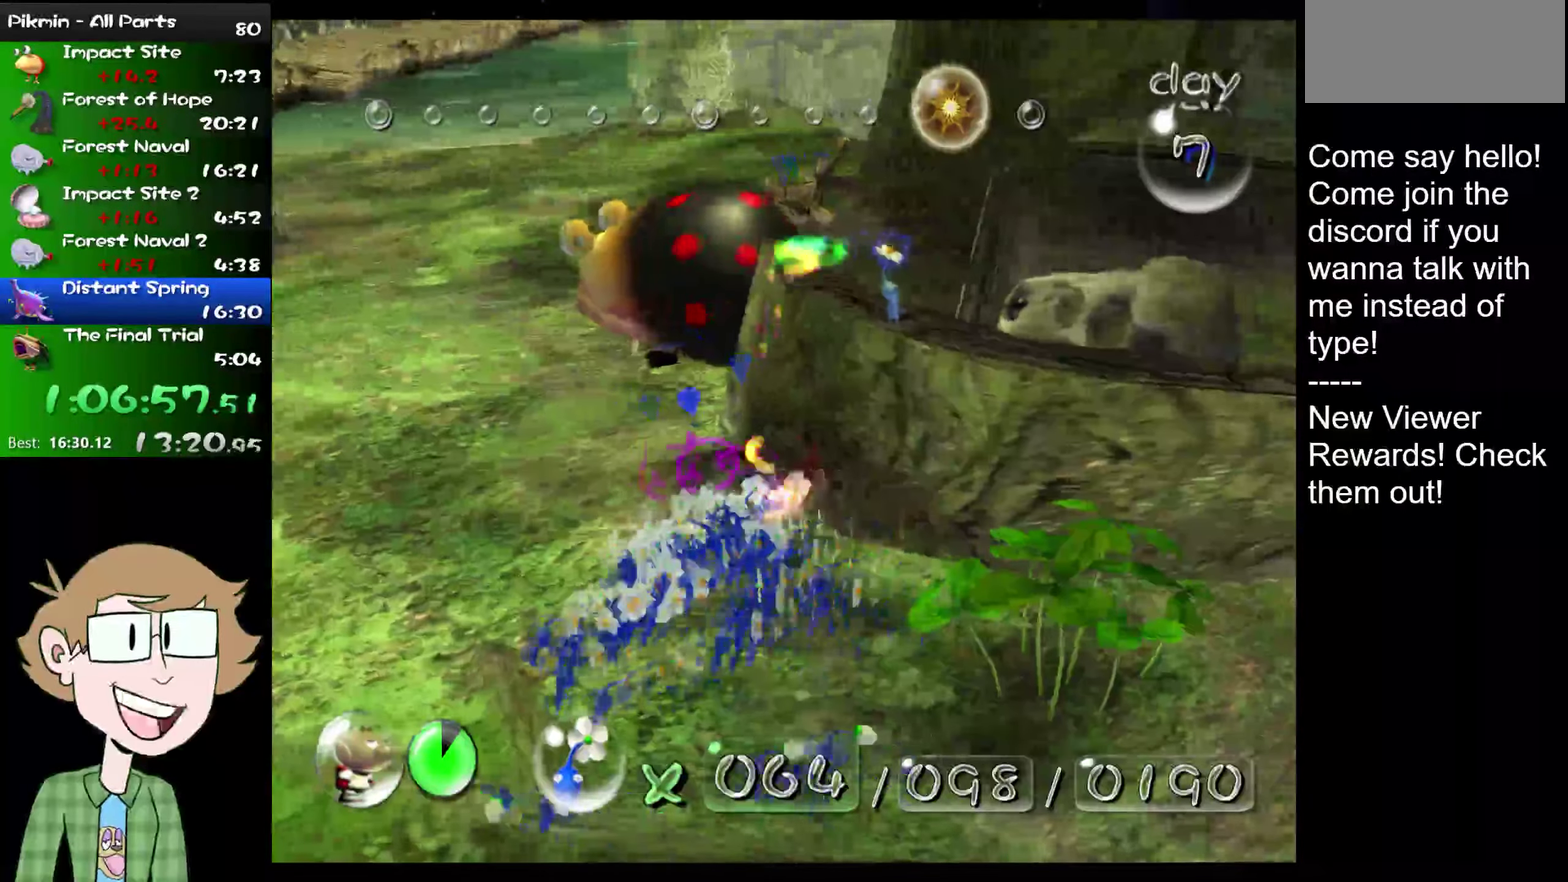
{"buttons": ["L2"], "events": []}
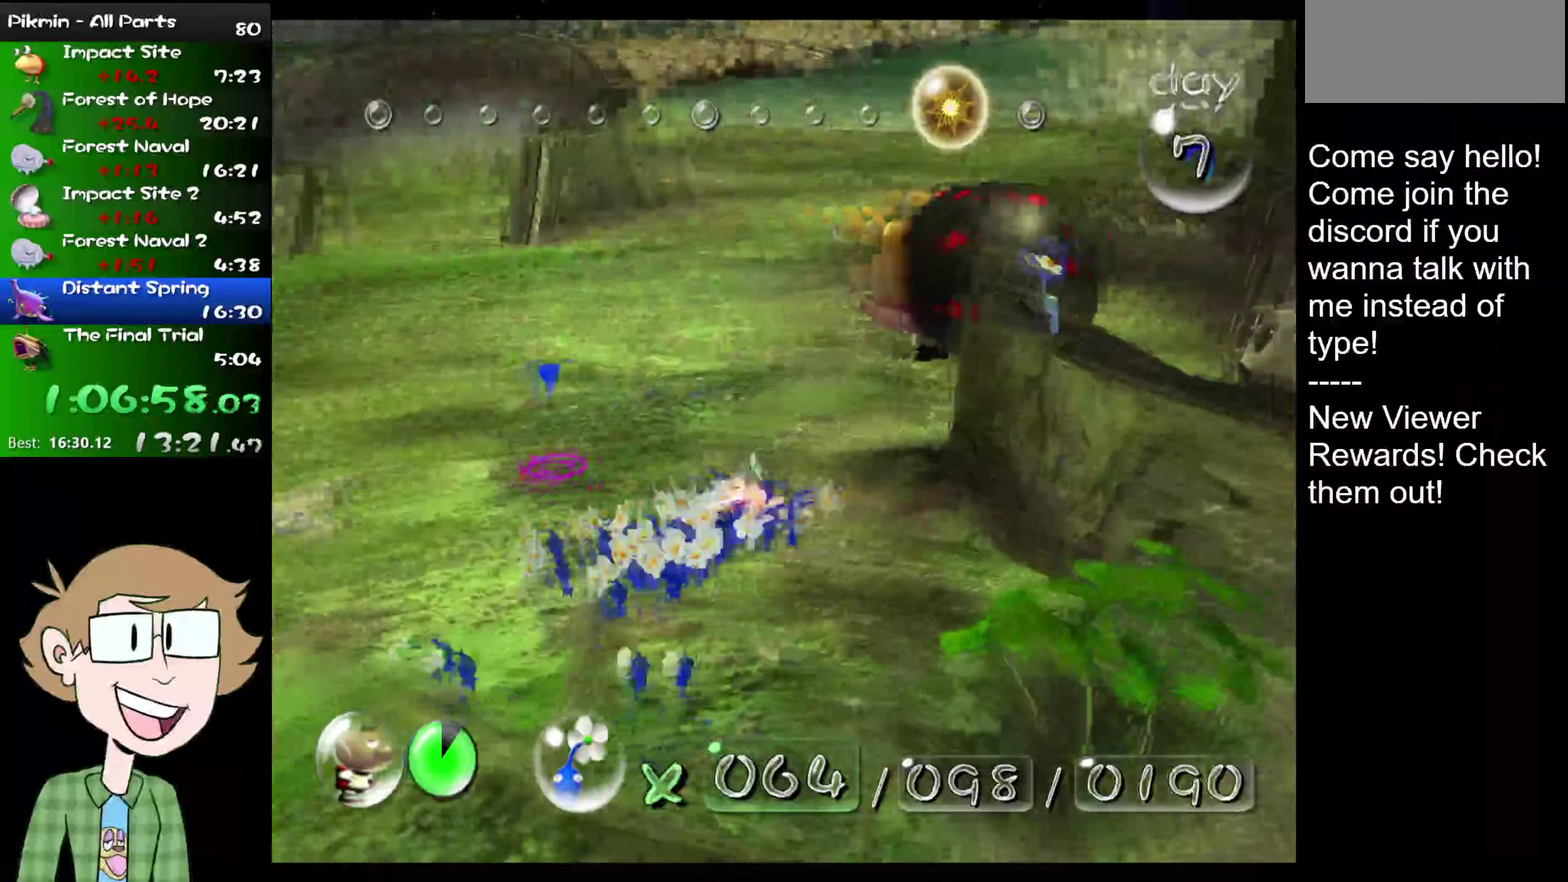
{"buttons": ["L2"], "events": []}
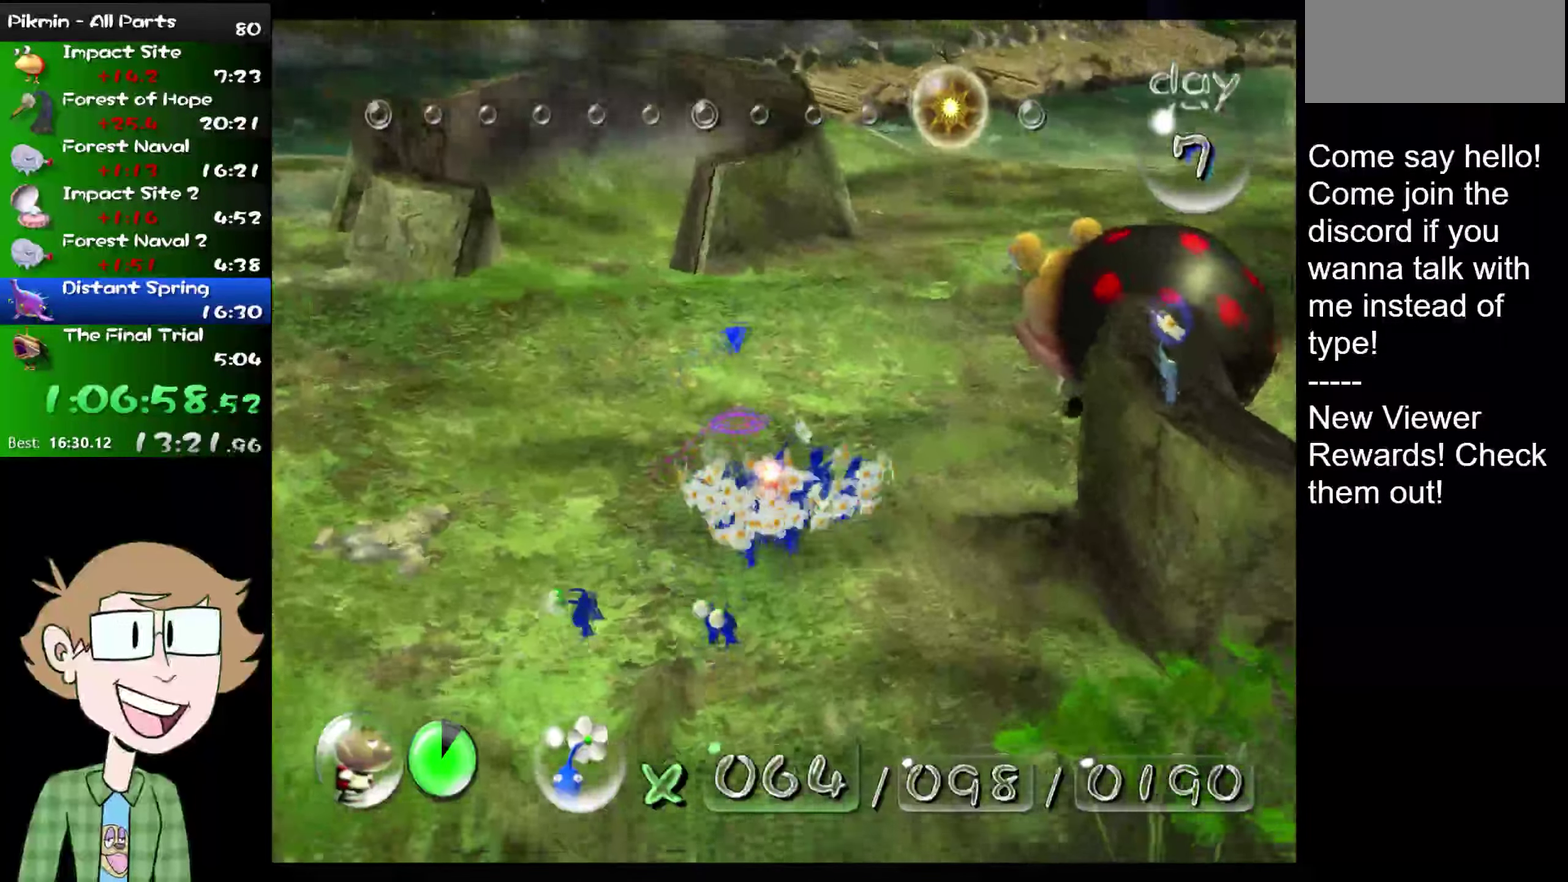
{"buttons": ["L2"], "events": []}
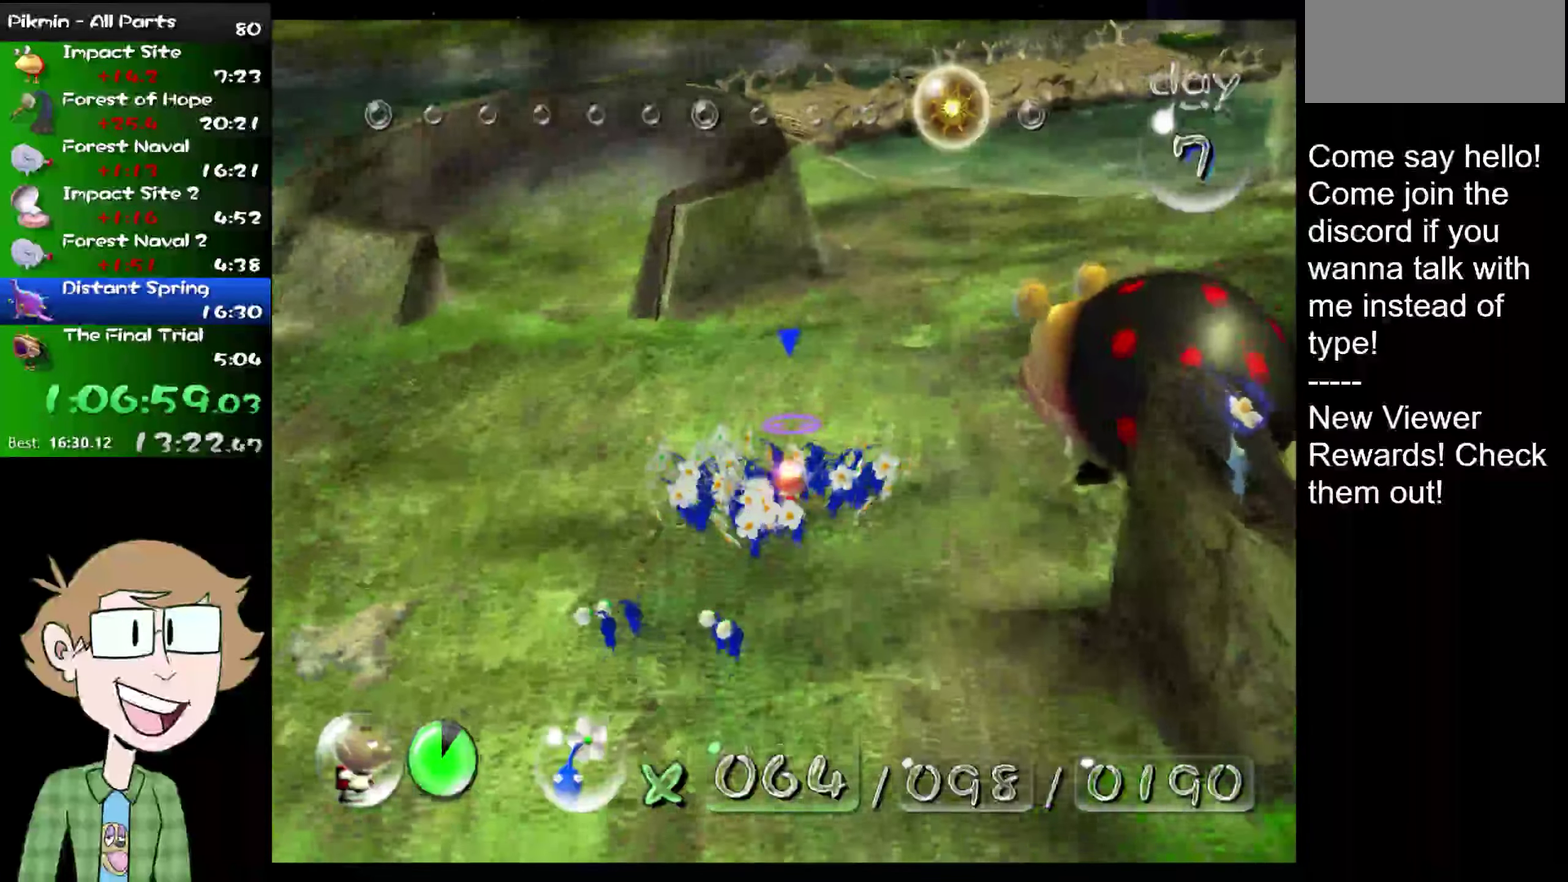
{"buttons": ["L2"], "events": []}
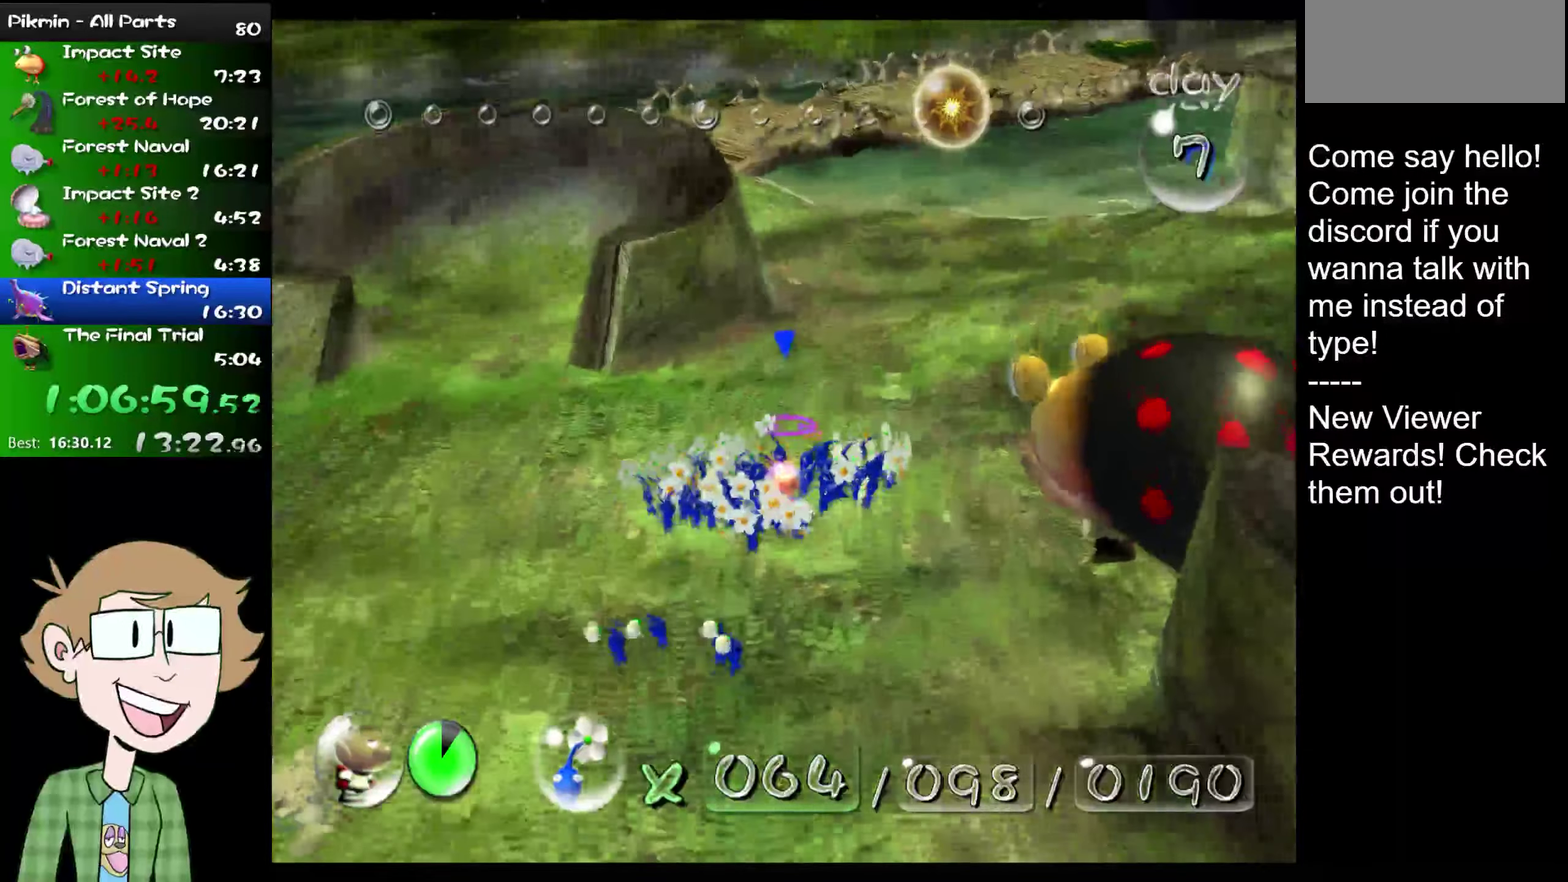
{"buttons": ["L2"], "events": []}
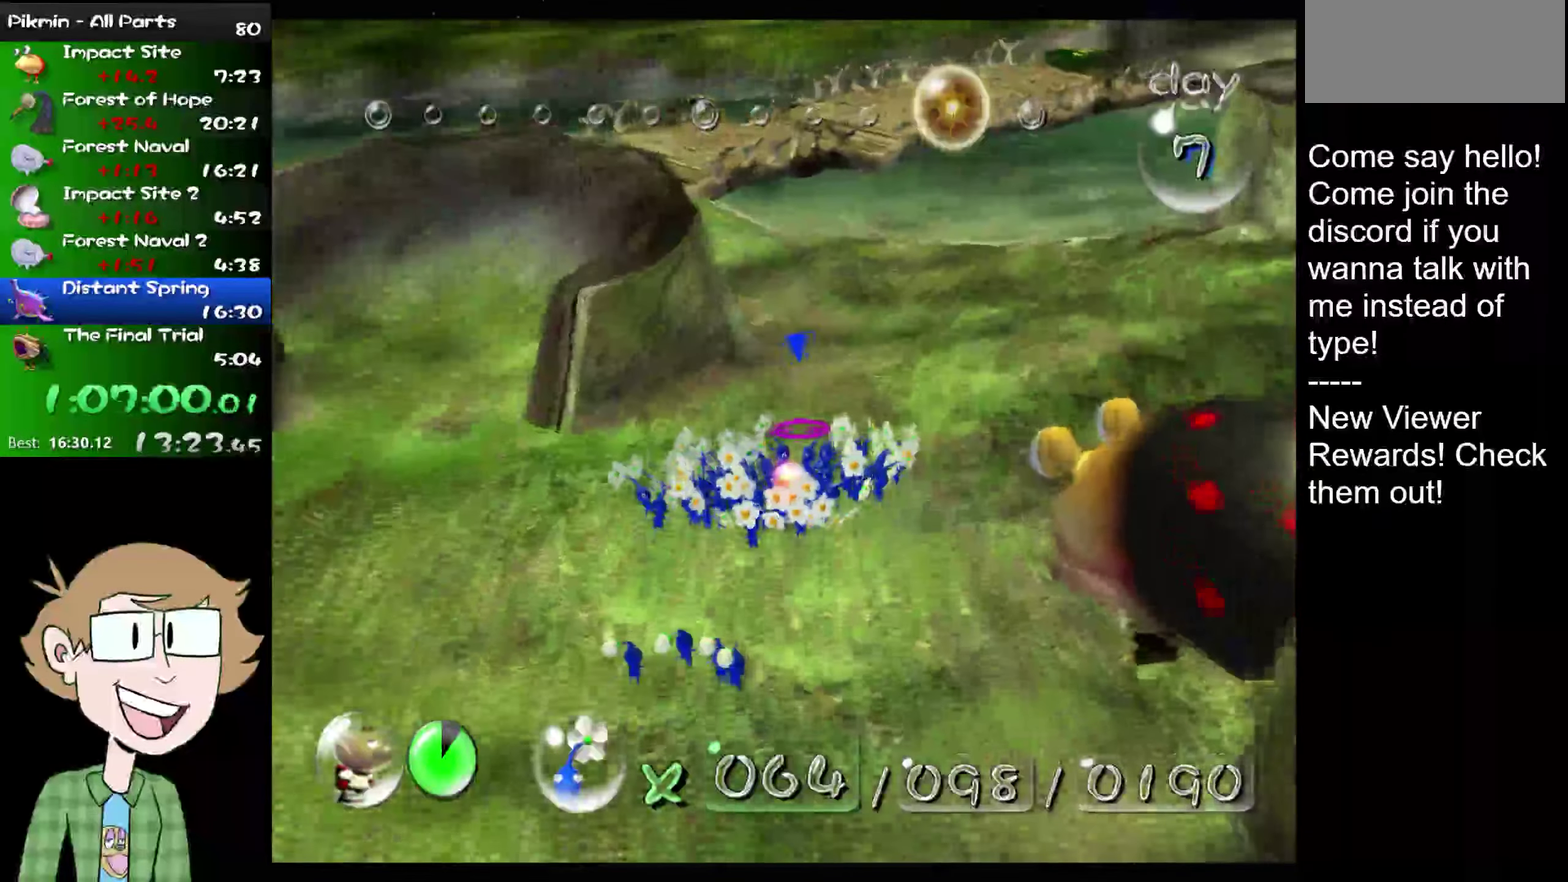
{"buttons": ["L2"], "events": []}
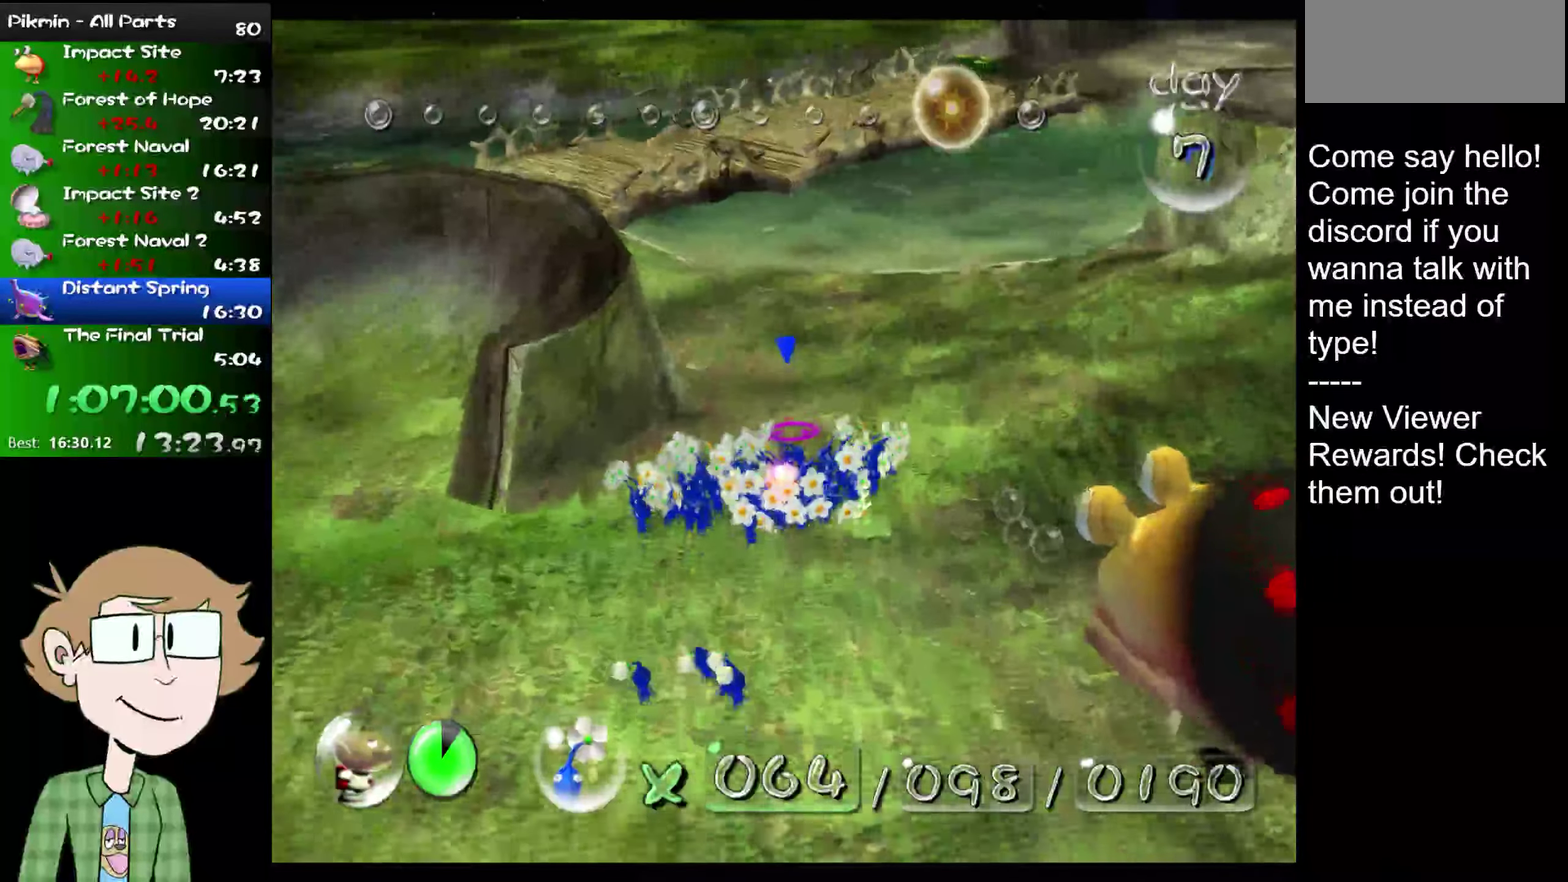
{"buttons": ["L2"], "events": []}
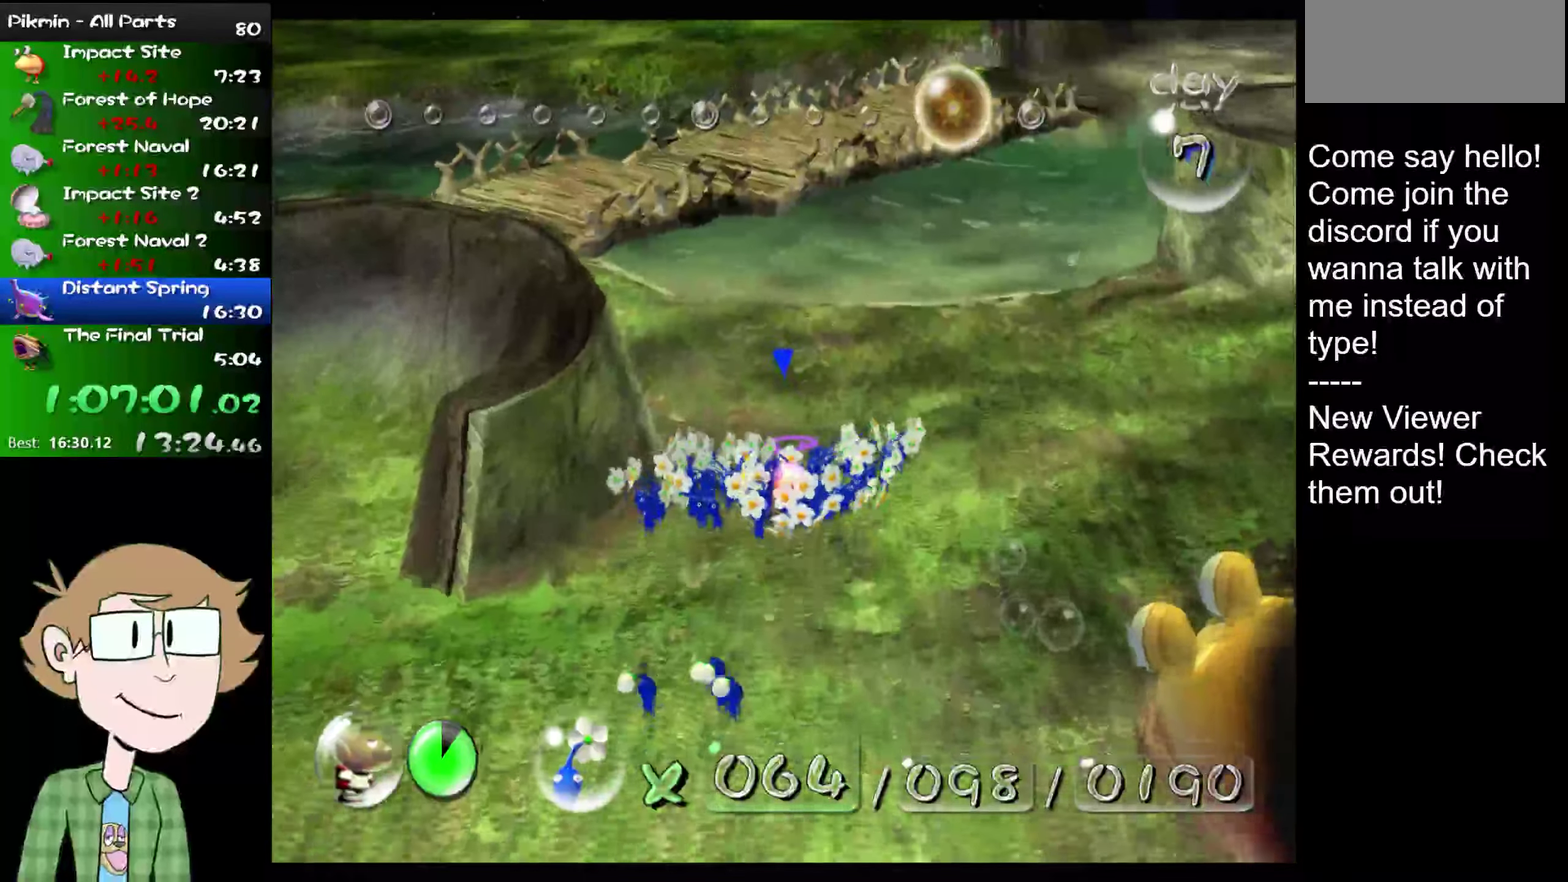
{"buttons": ["L2"], "events": []}
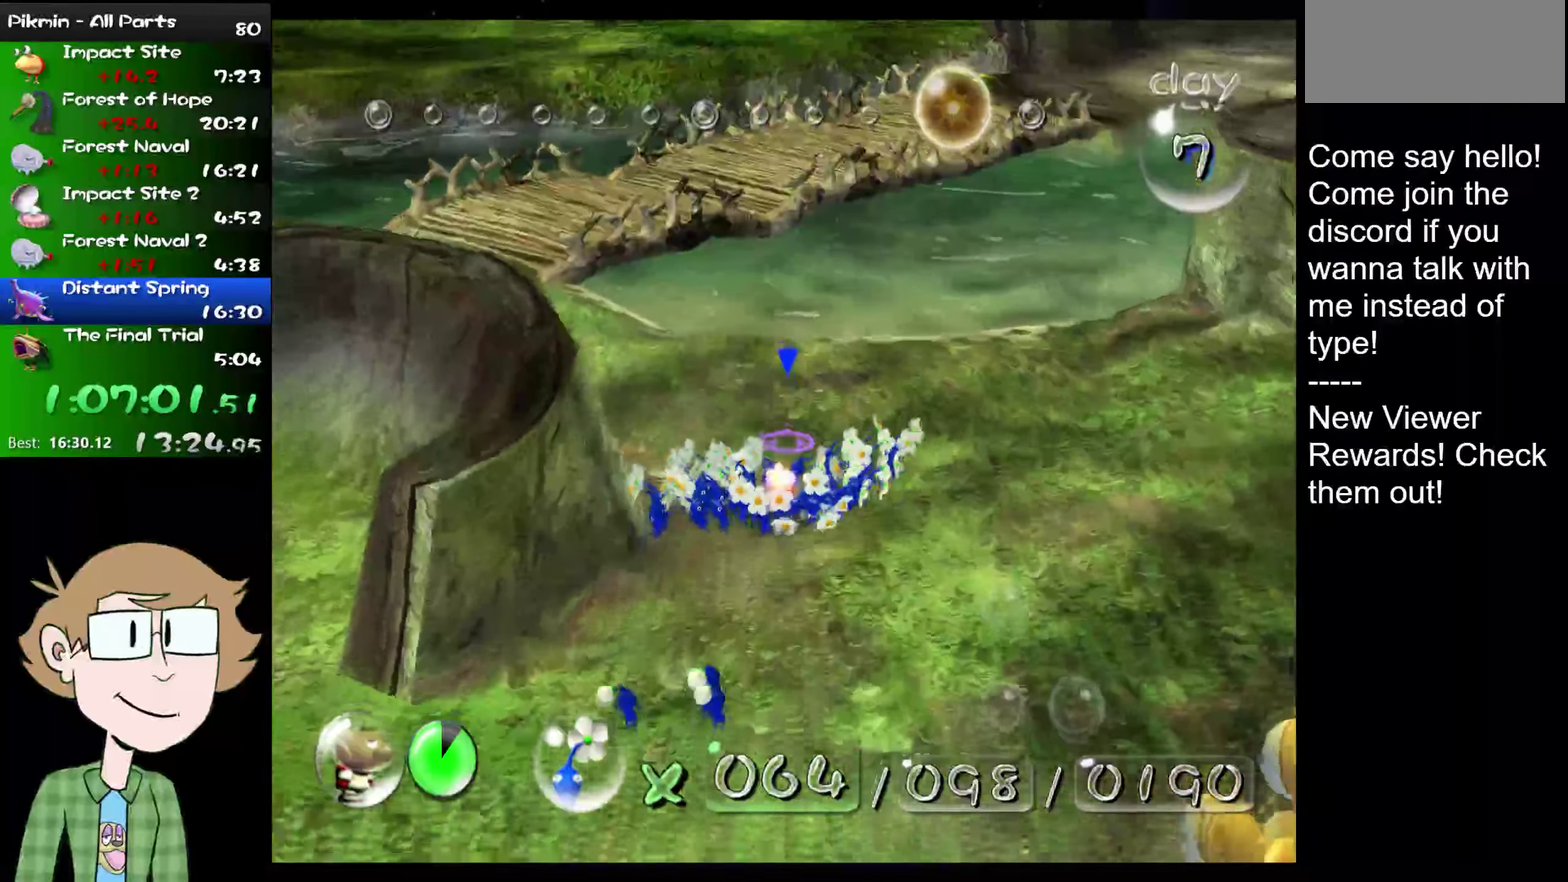
{"buttons": ["L2"], "events": []}
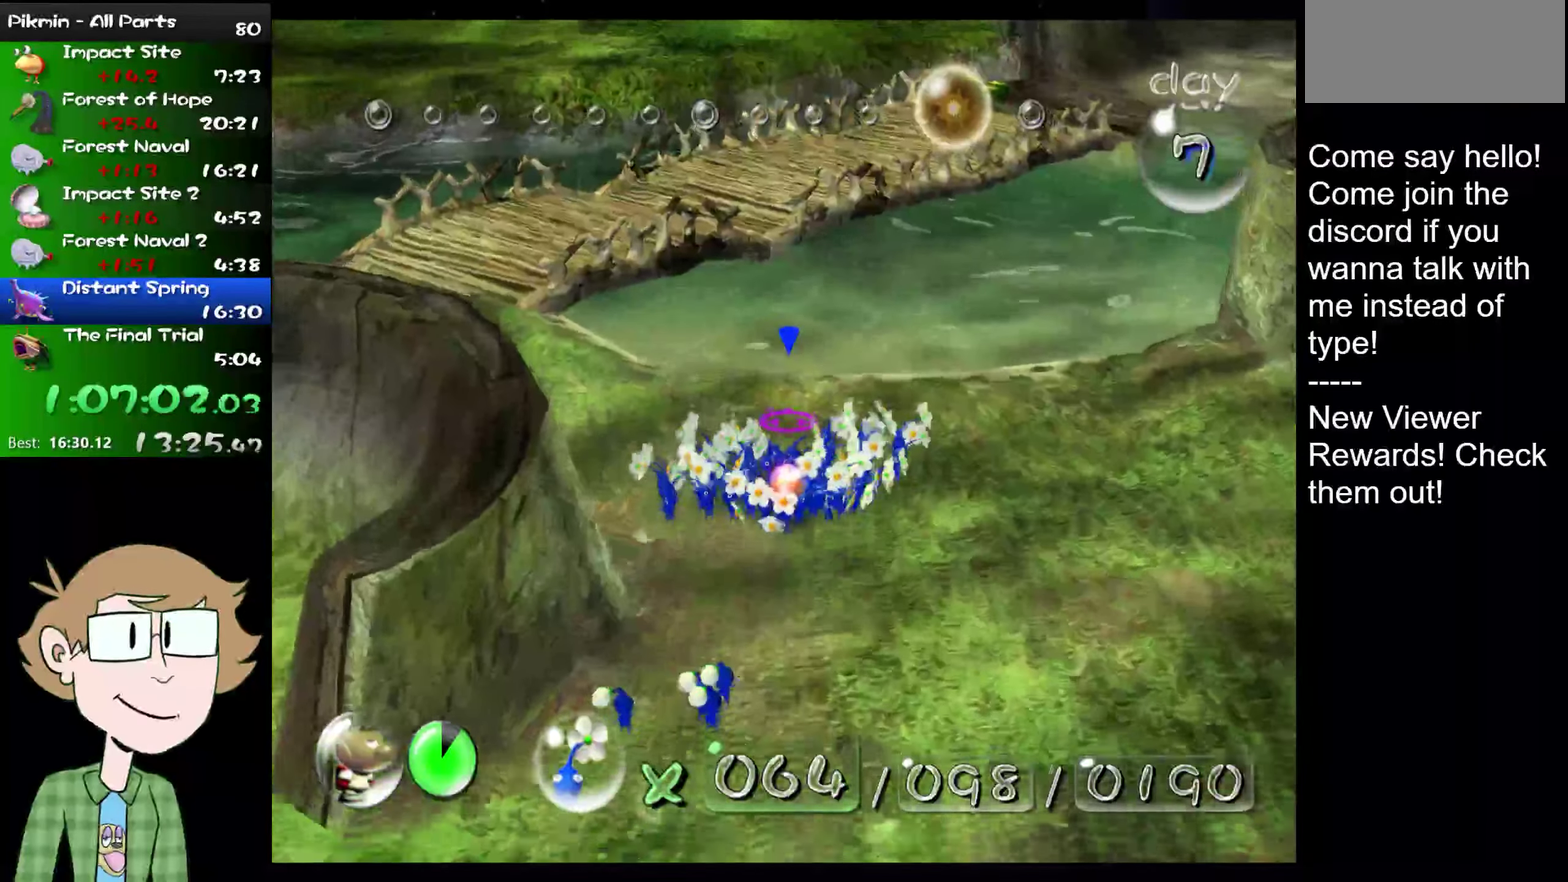
{"buttons": ["L2"], "events": []}
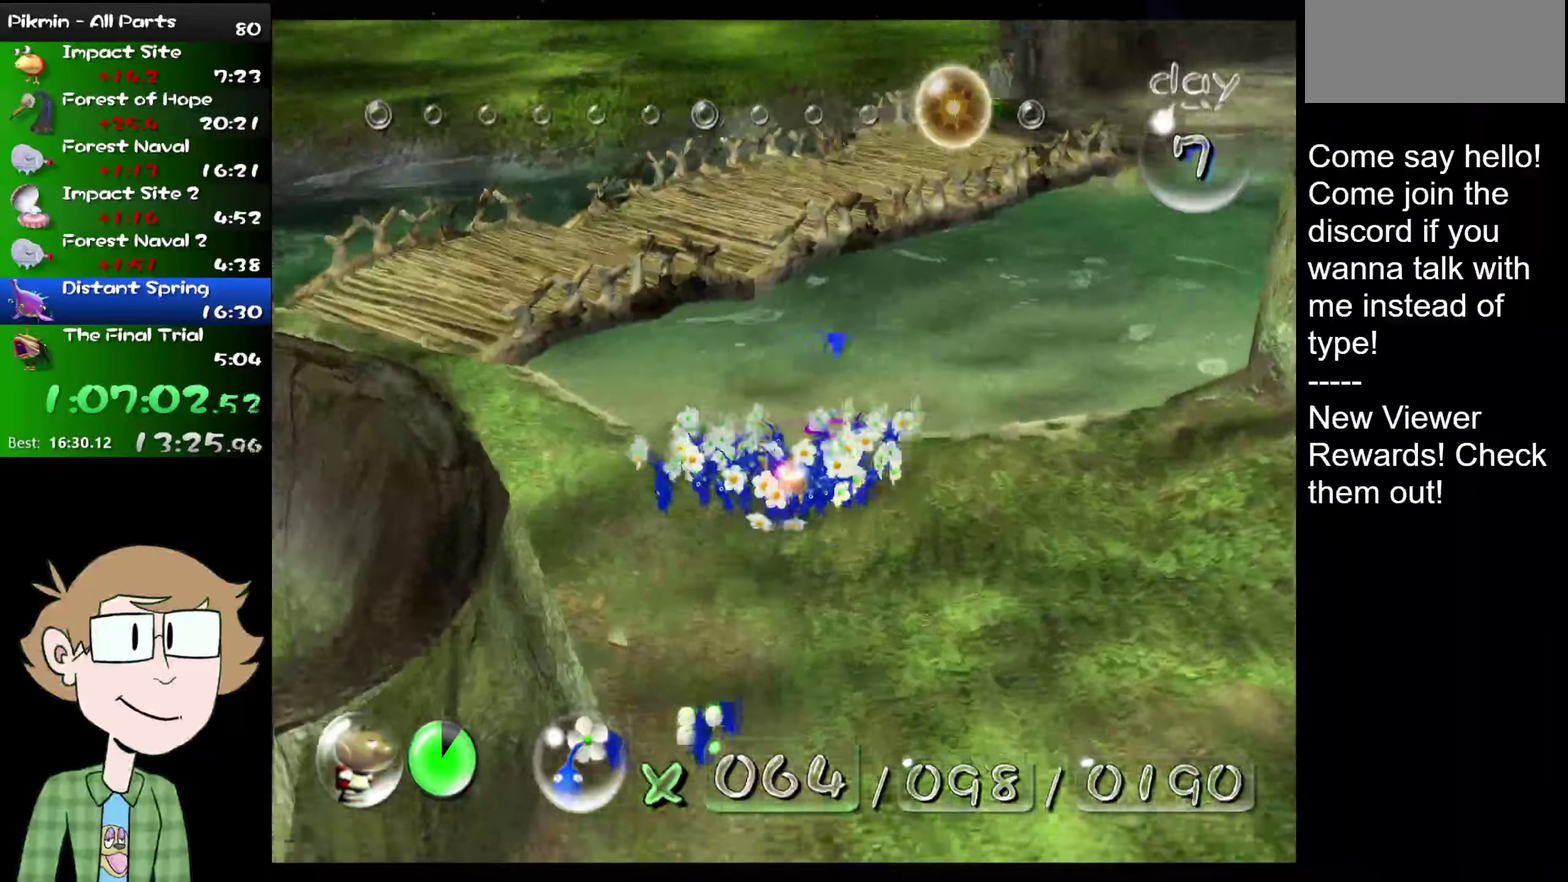
{"buttons": ["L2"], "events": [[333, "R2", "down"], [483, "R2", "up"]]}
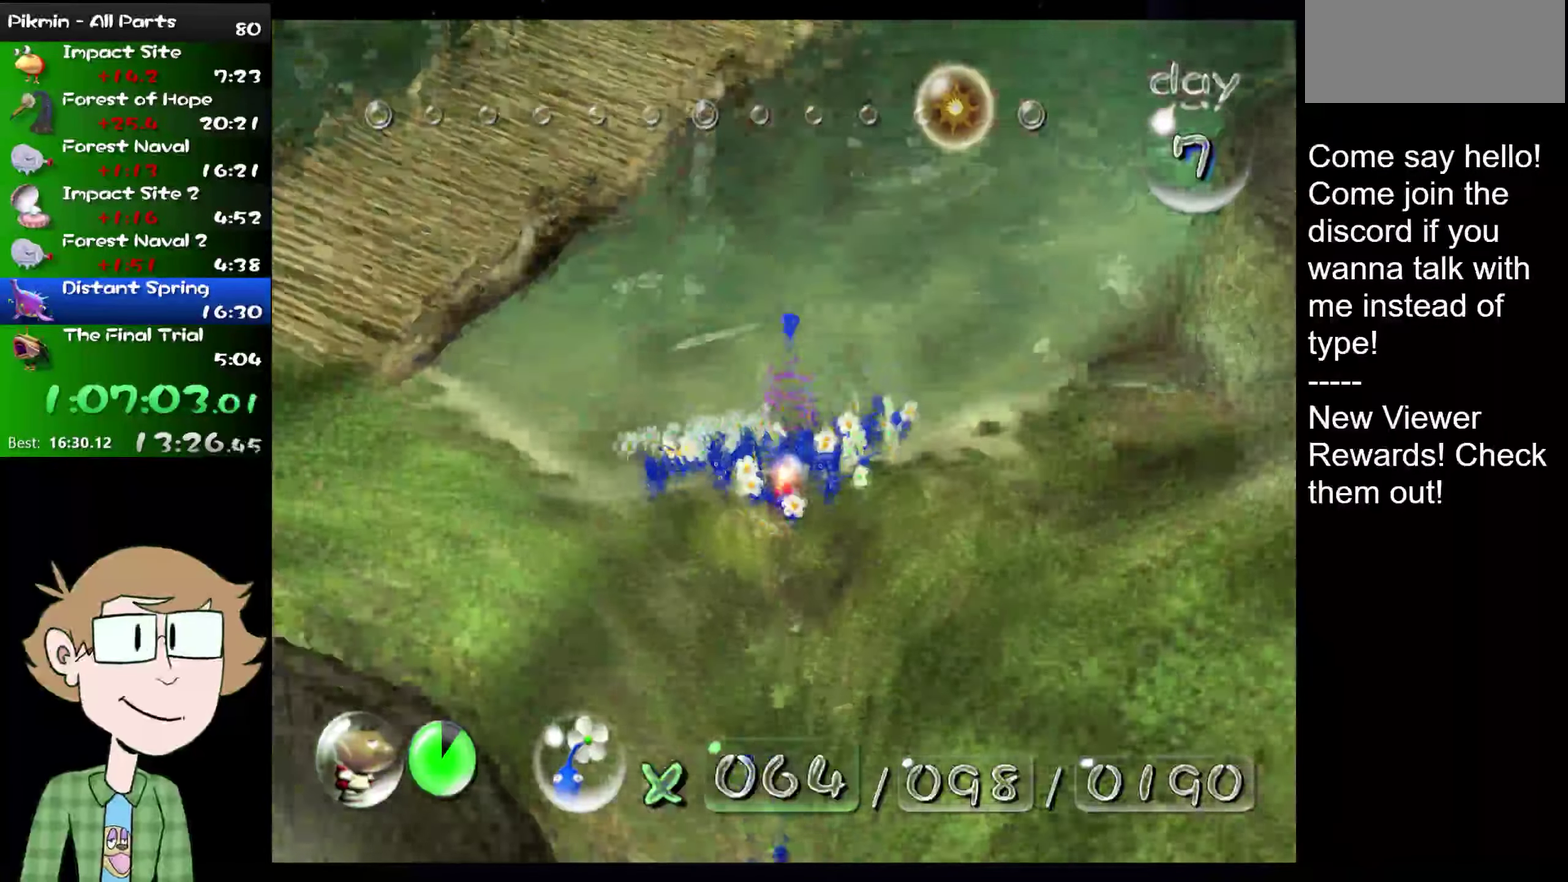
{"buttons": ["L2"], "events": []}
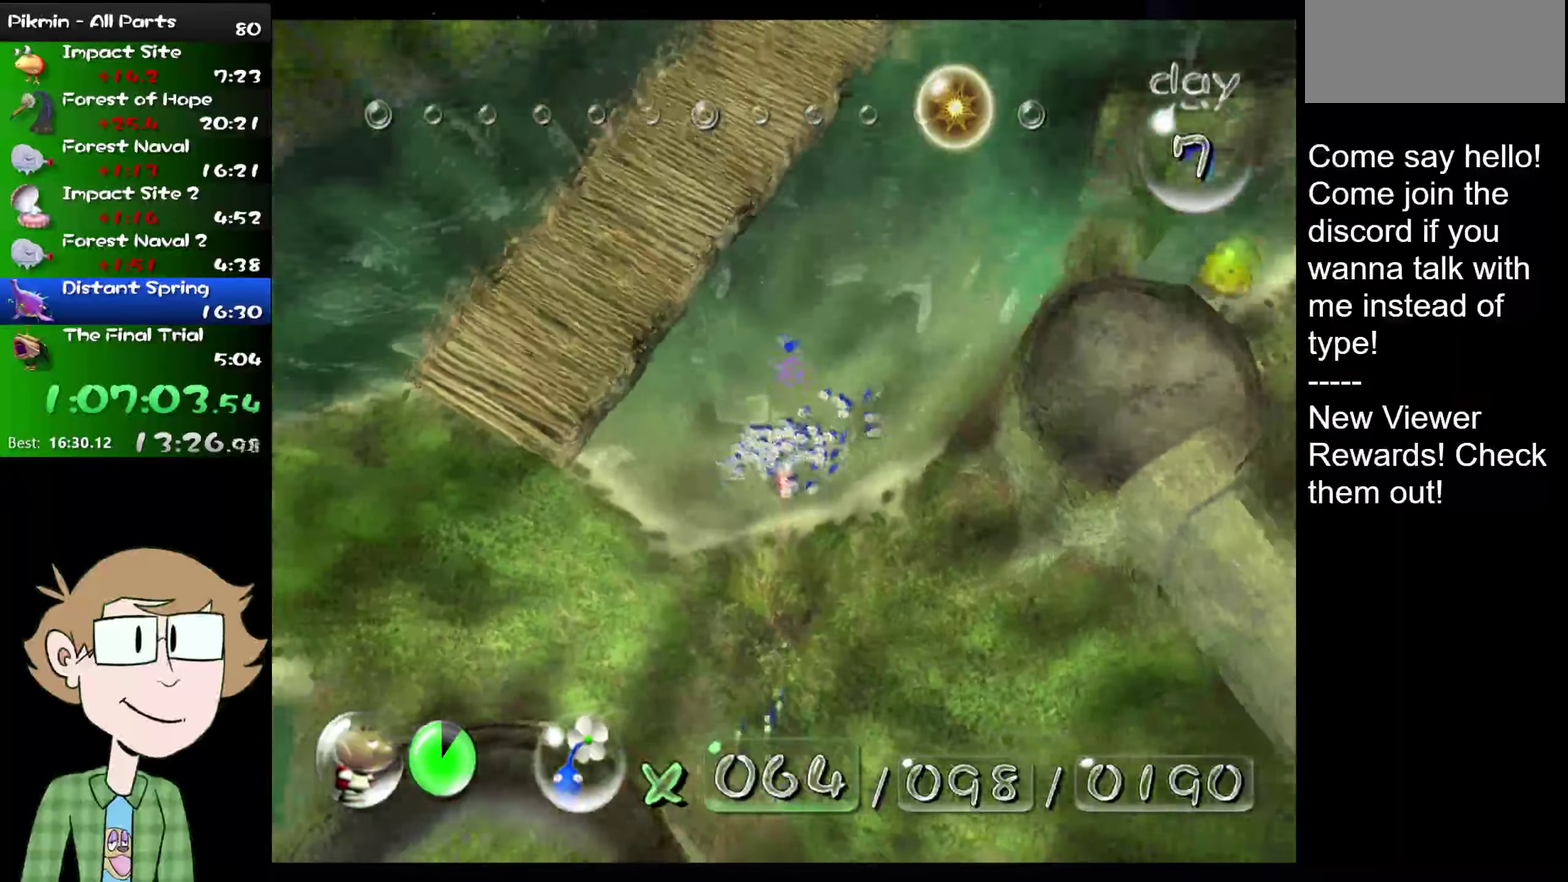
{"buttons": ["L2"], "events": []}
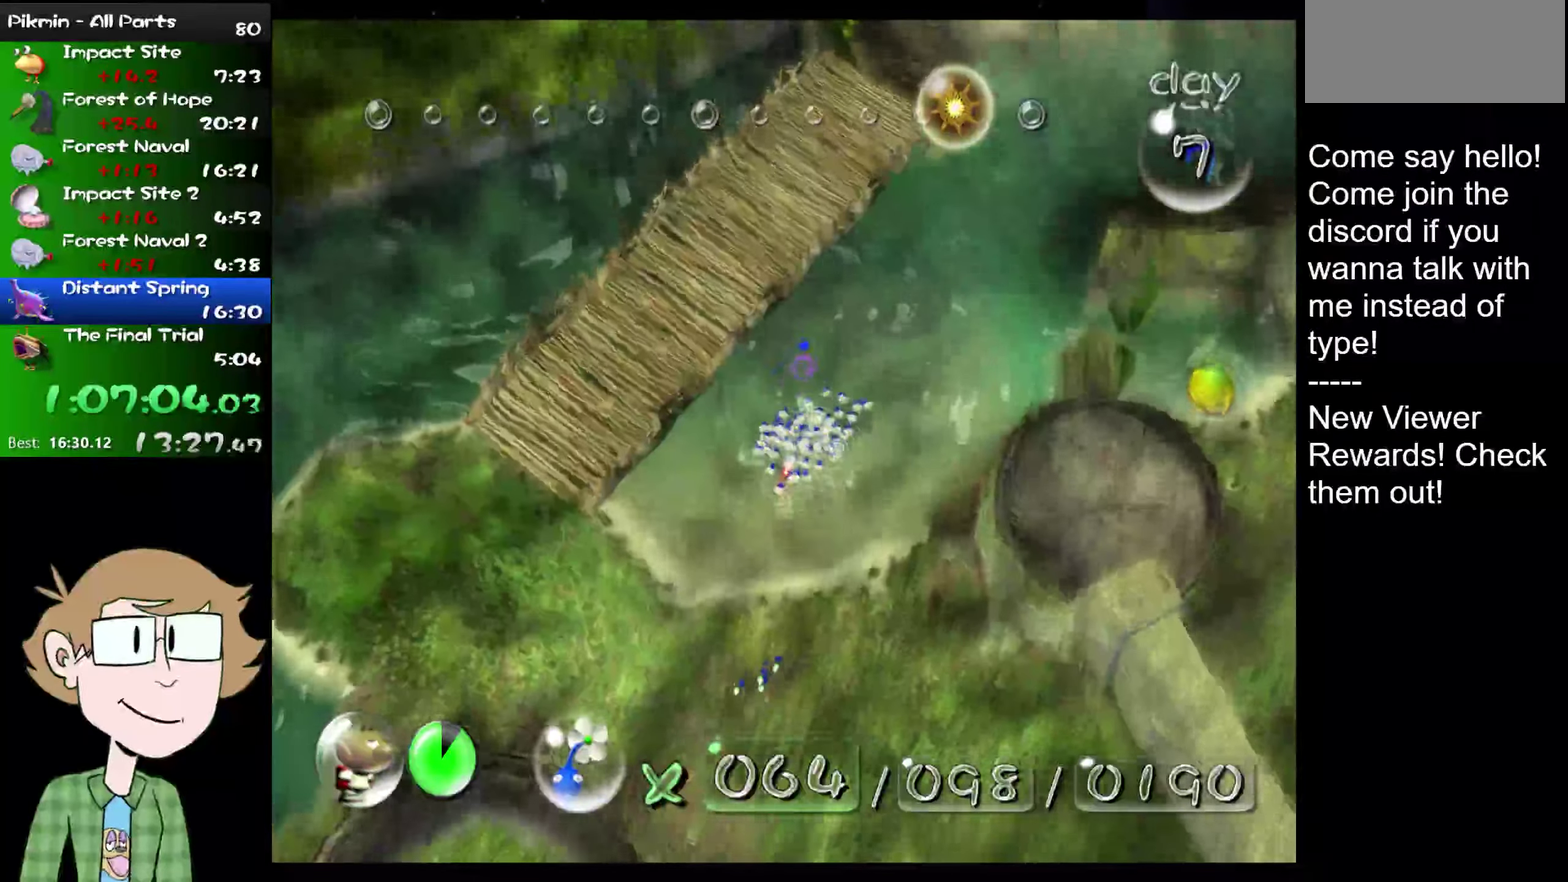
{"buttons": ["L2"], "events": []}